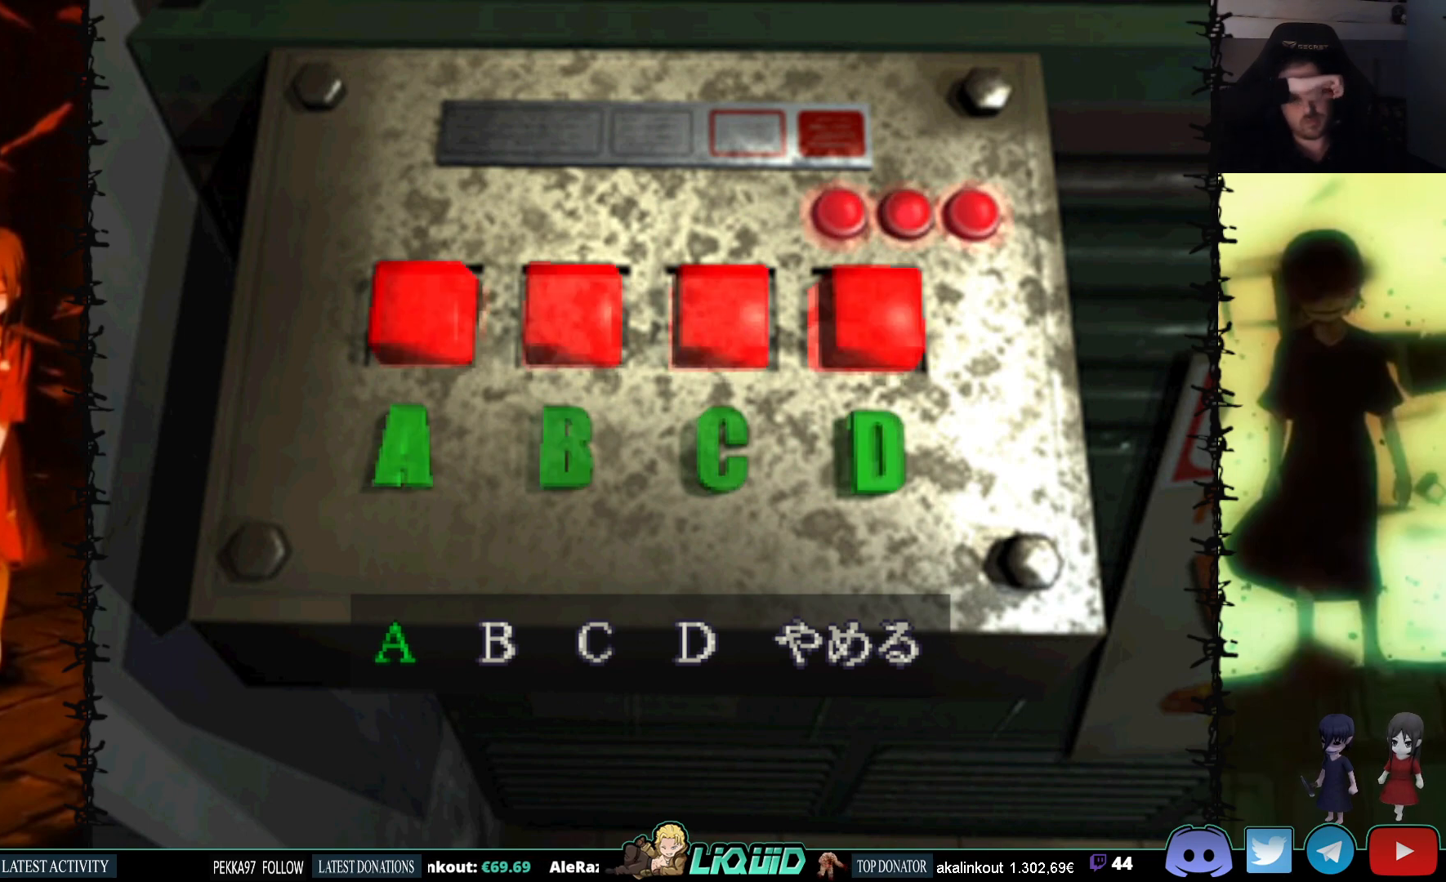
Gameplay with a controller (PlayStation layout); each line is a JSON object with the inputs held at the frame after it. "events" lists button and stick changes between this image and that frame as [ms after this image, input, new state], when the widget could be followed in between. Not read: left_stick right_stick.
{"buttons": [], "events": []}
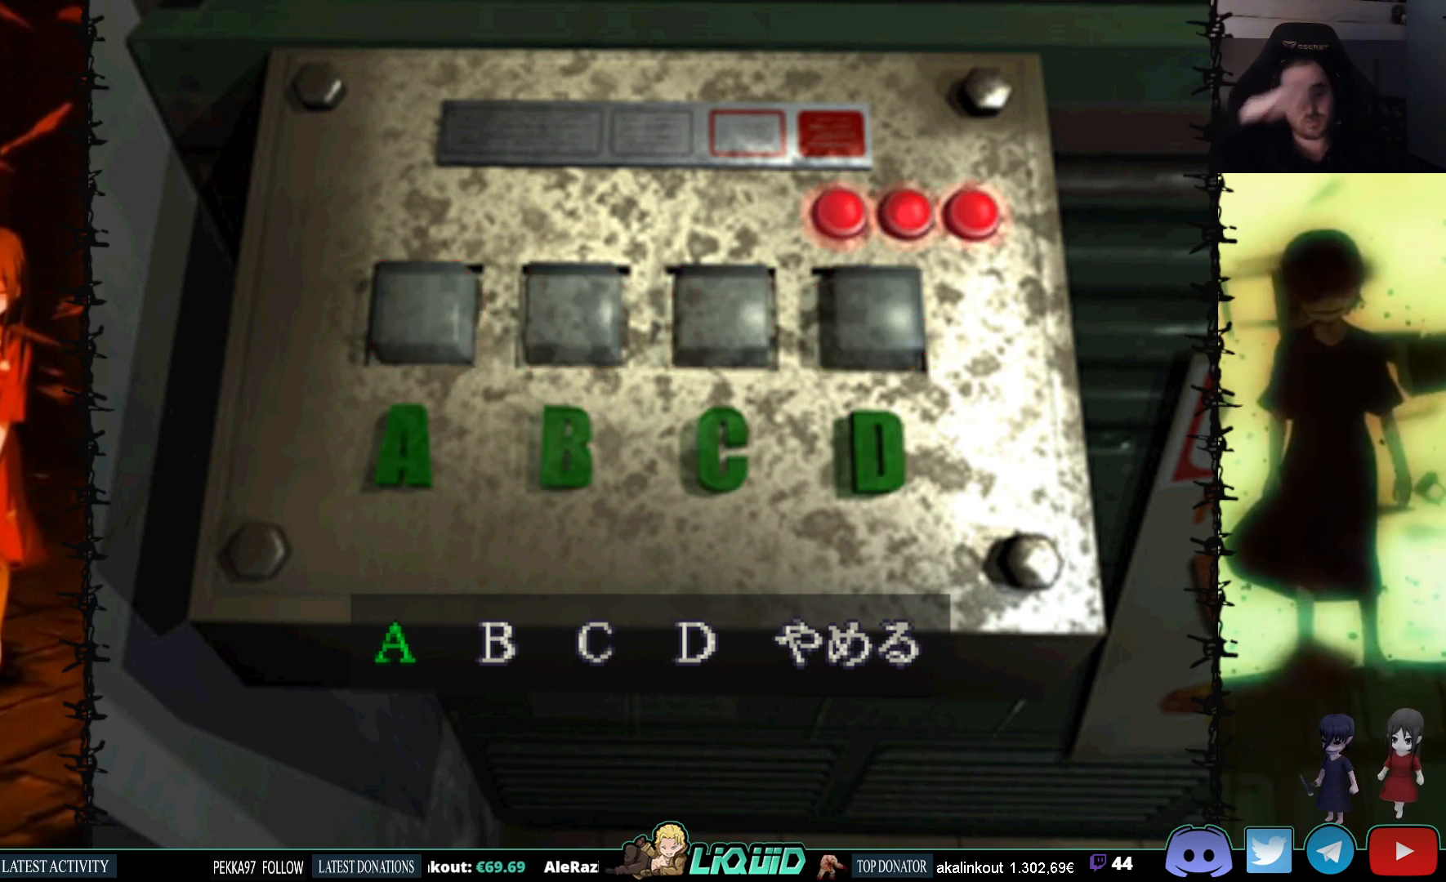
{"buttons": [], "events": []}
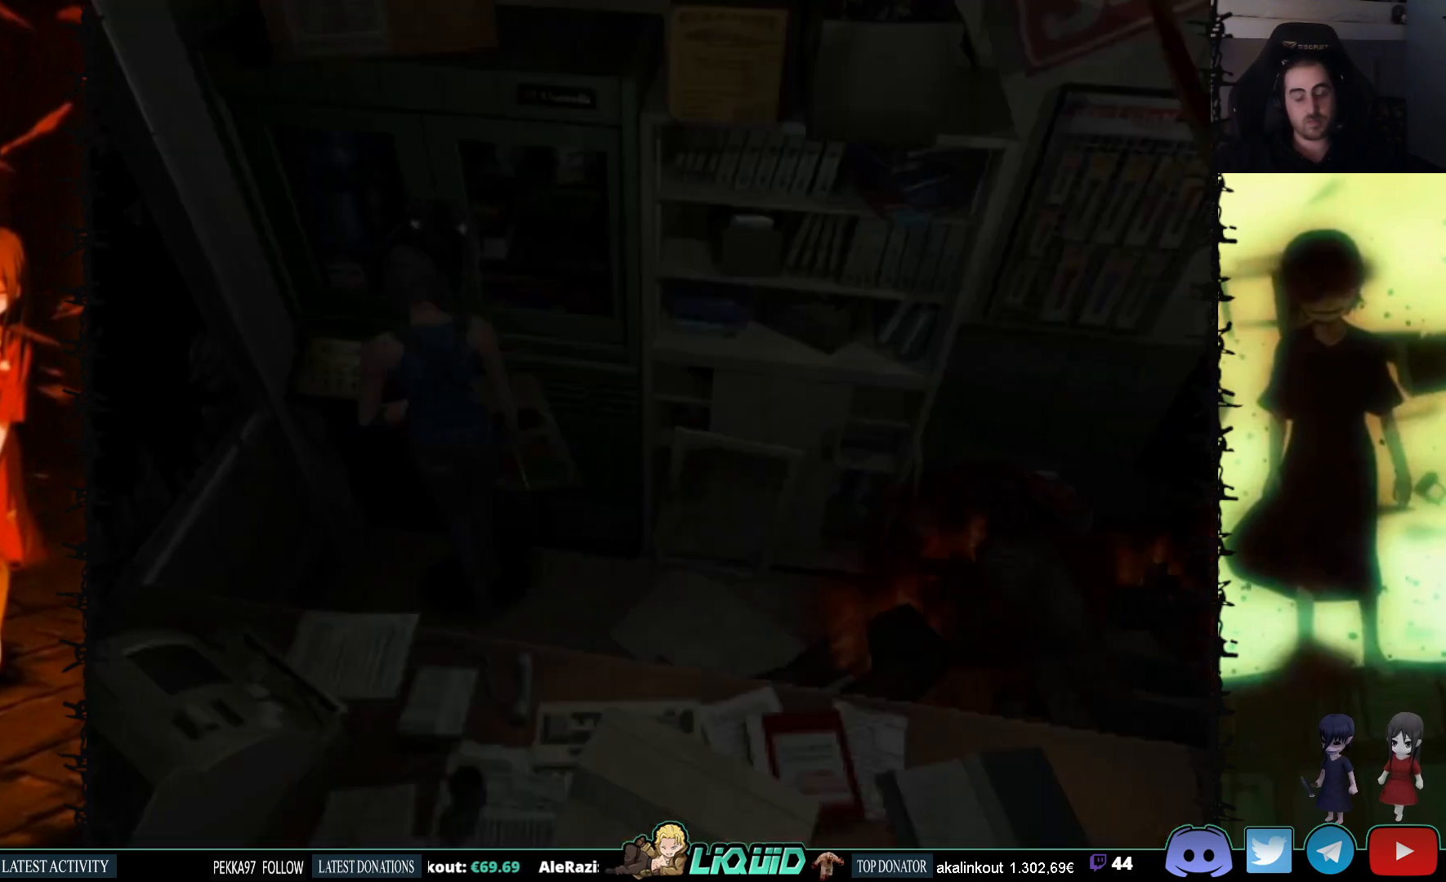
{"buttons": [], "events": [[67, "CROSS", "down"], [217, "CROSS", "up"]]}
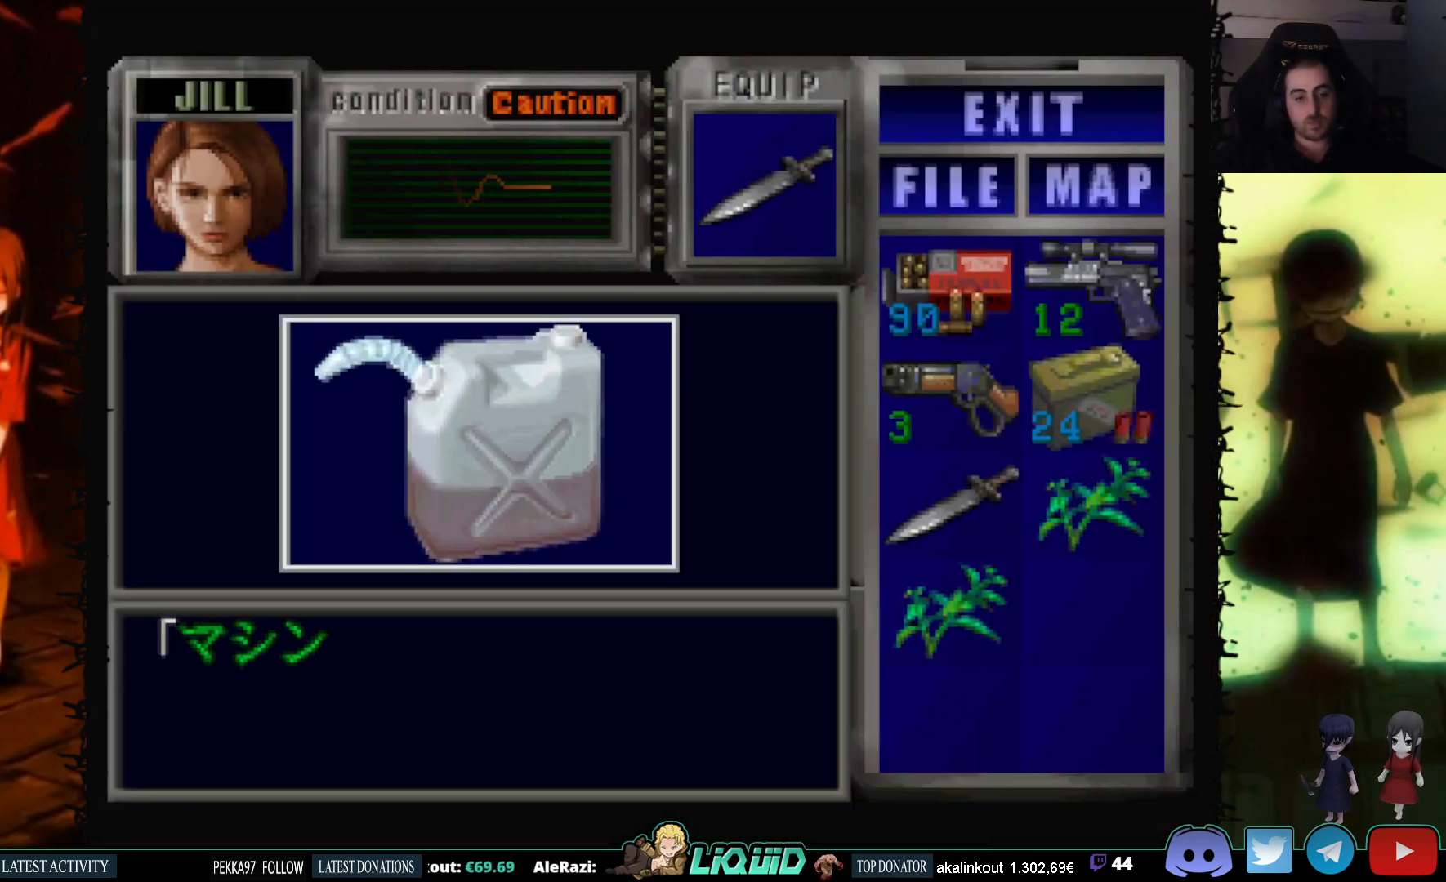
{"buttons": [], "events": [[50, "CROSS", "down"], [450, "CROSS", "up"]]}
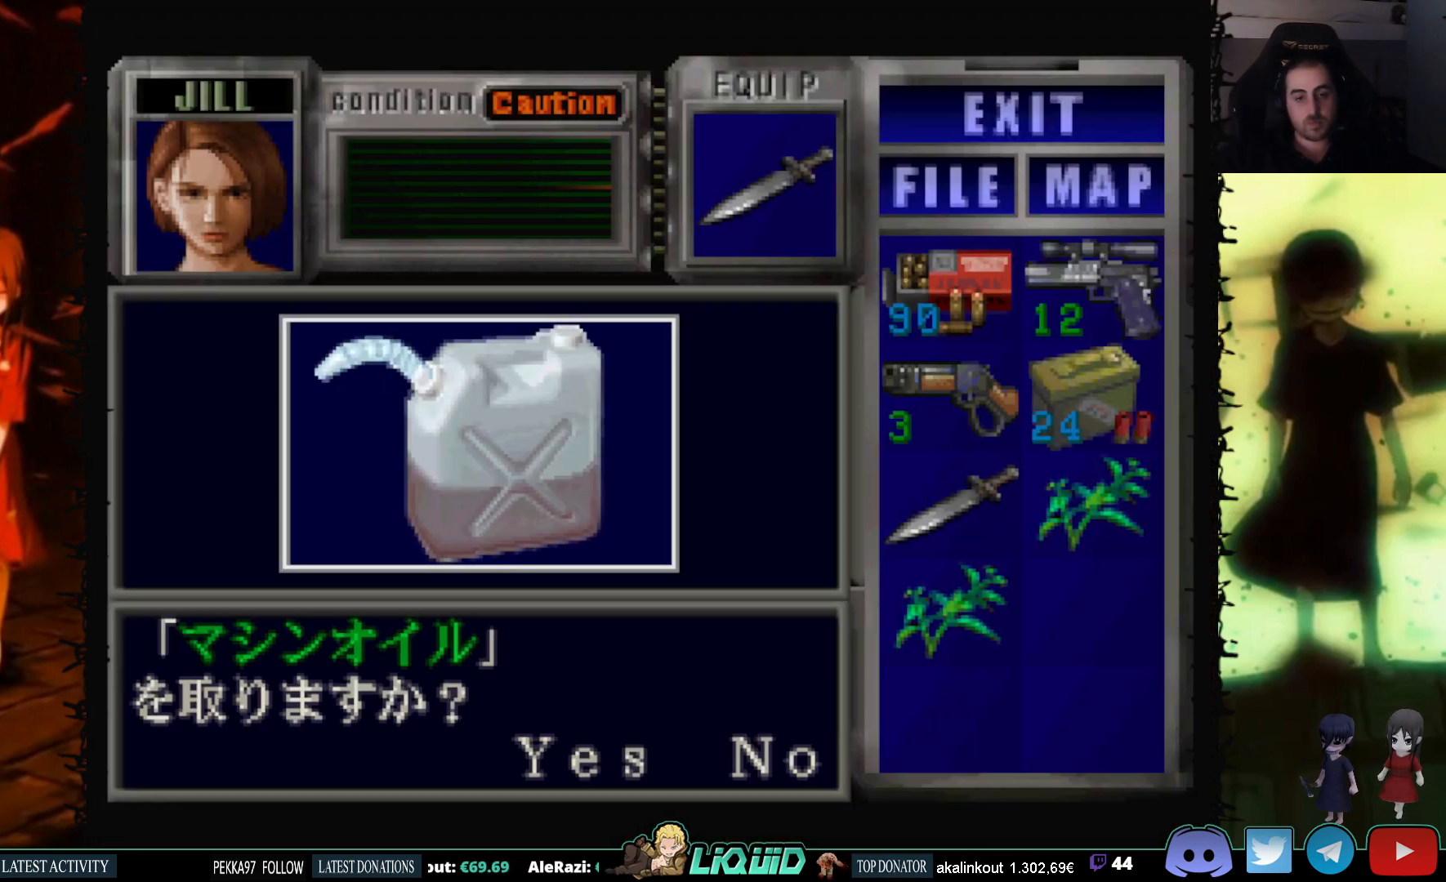
{"buttons": ["CROSS"], "events": [[17, "CROSS", "down"], [133, "CROSS", "up"], [200, "CROSS", "down"], [317, "CROSS", "up"], [383, "CROSS", "down"]]}
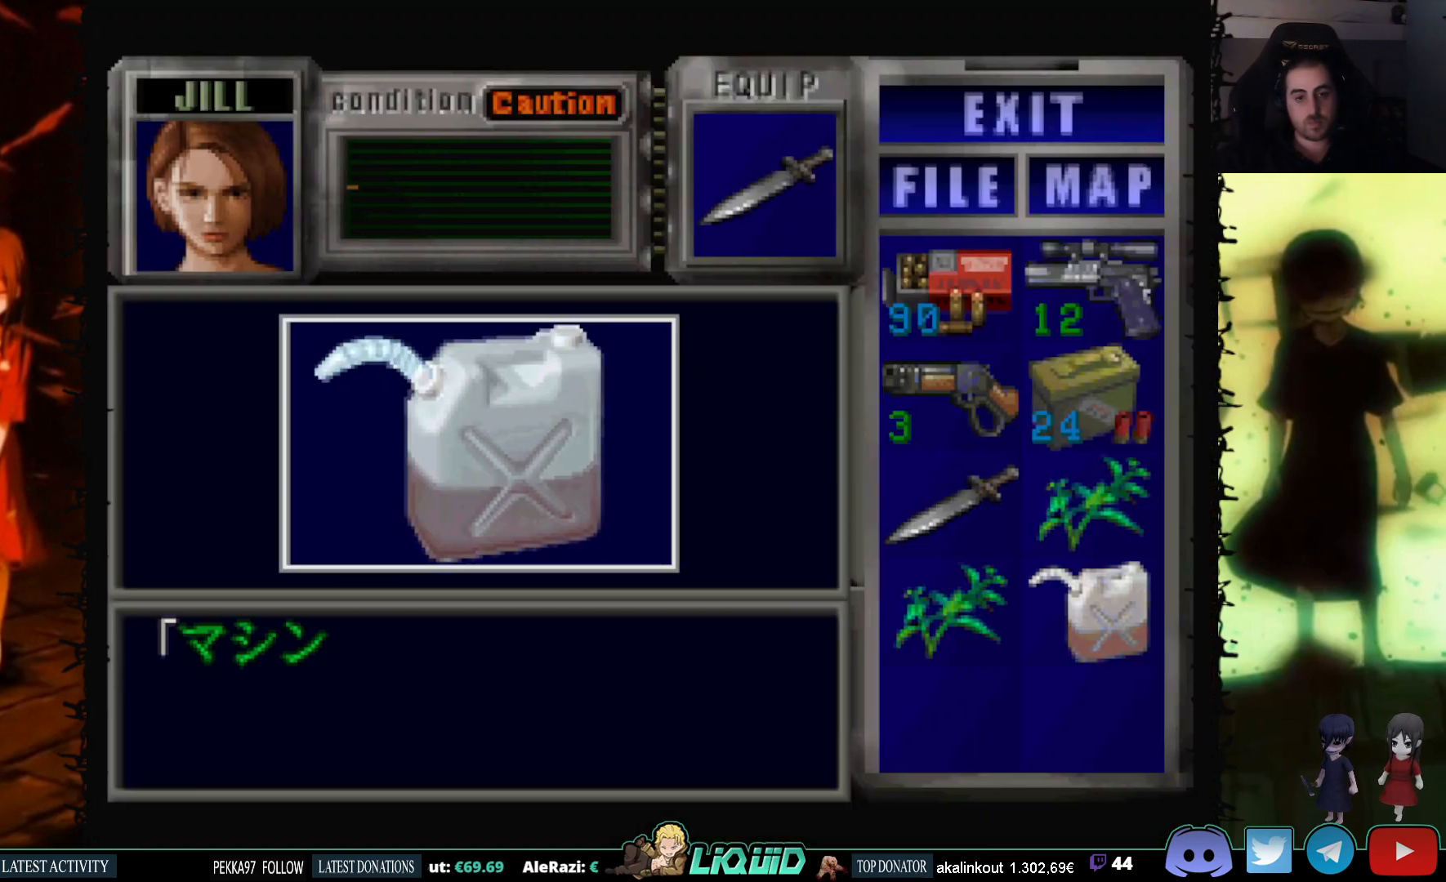
{"buttons": ["DPAD_LEFT"], "events": [[200, "CROSS", "up"], [267, "CROSS", "down"], [383, "DPAD_LEFT", "down"], [417, "CROSS", "up"]]}
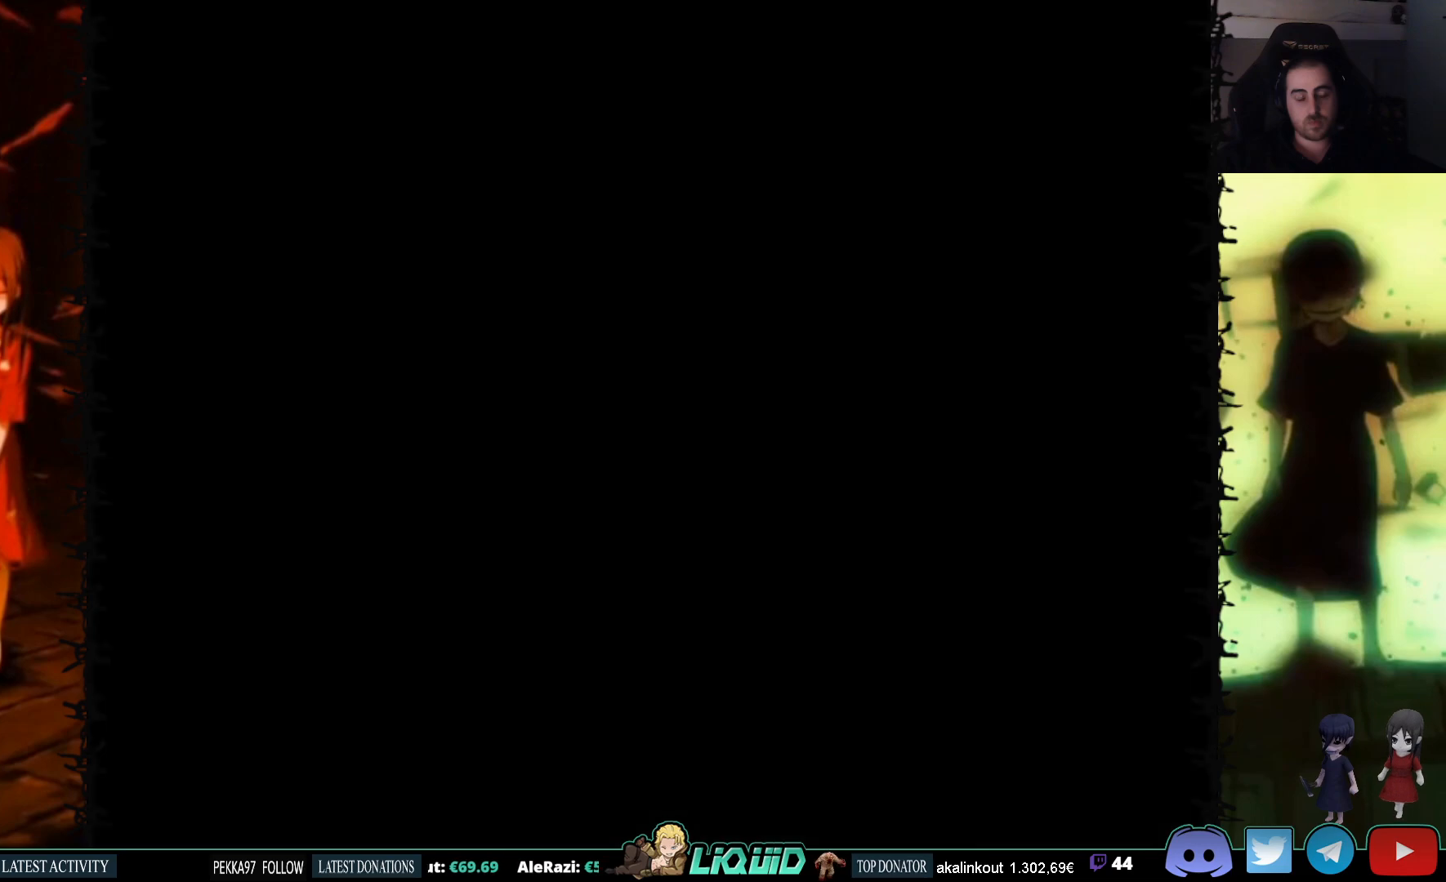
{"buttons": [], "events": [[150, "DPAD_DOWN", "down"], [250, "DPAD_LEFT", "up"], [300, "SQUARE", "down"], [400, "DPAD_DOWN", "up"], [433, "SQUARE", "up"]]}
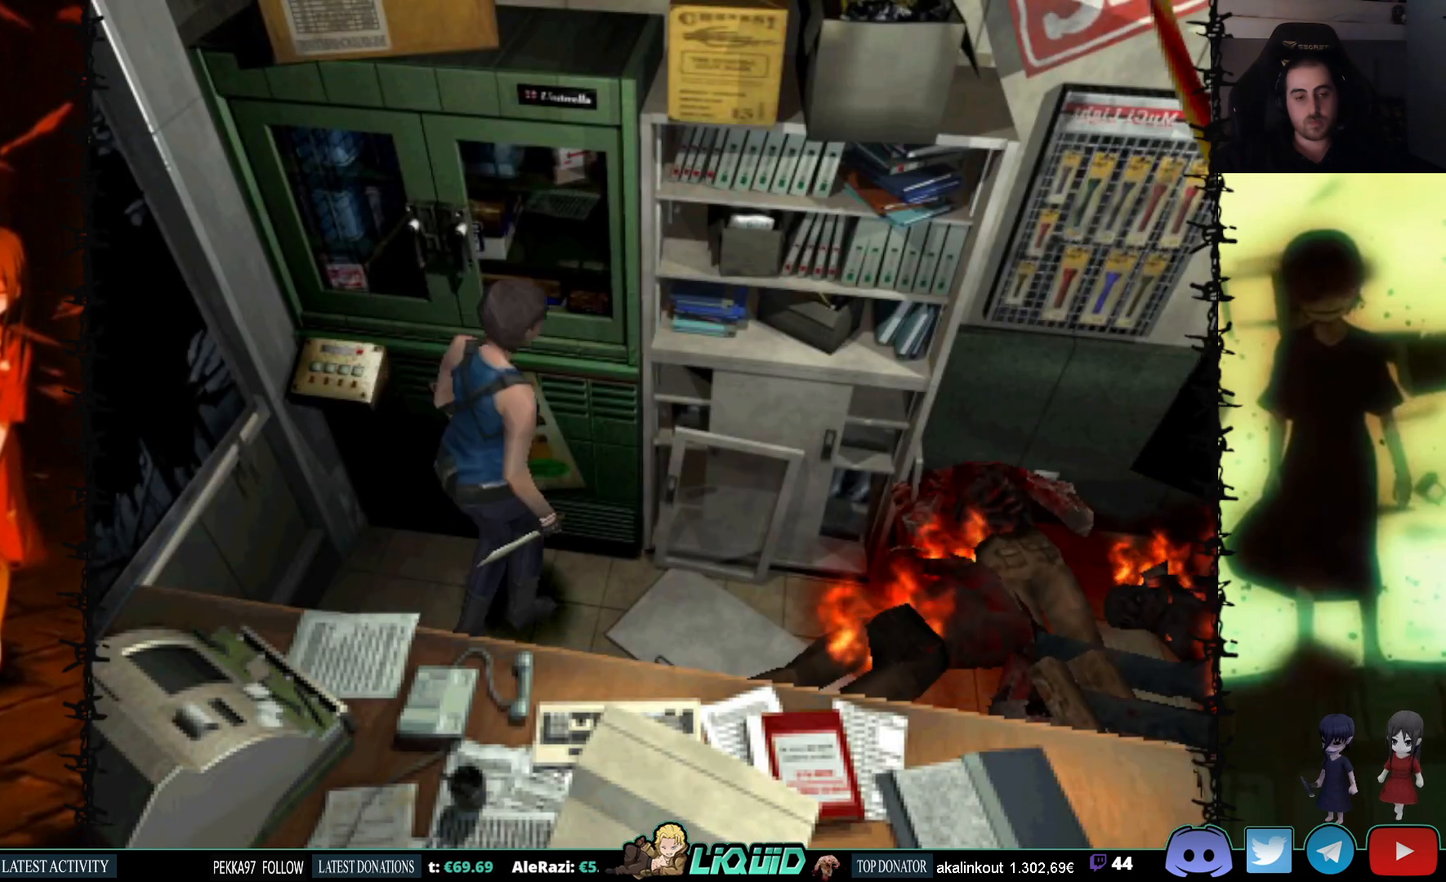
{"buttons": ["SQUARE", "DPAD_UP"], "events": [[17, "DPAD_UP", "down"], [50, "SQUARE", "down"]]}
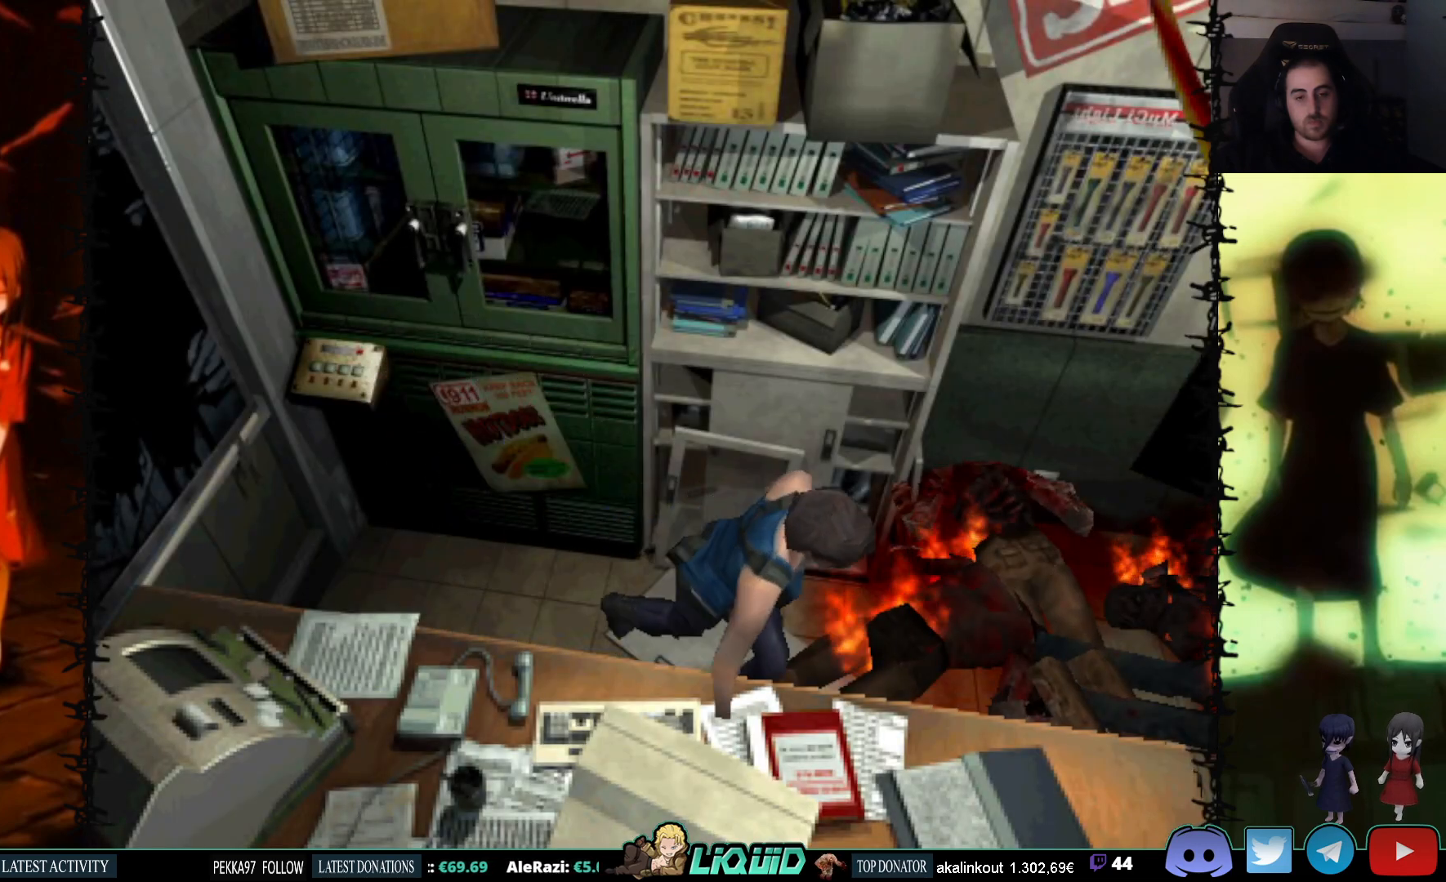
{"buttons": ["SQUARE", "DPAD_UP", "DPAD_RIGHT"], "events": [[100, "DPAD_LEFT", "down"], [283, "DPAD_LEFT", "up"], [400, "DPAD_RIGHT", "down"]]}
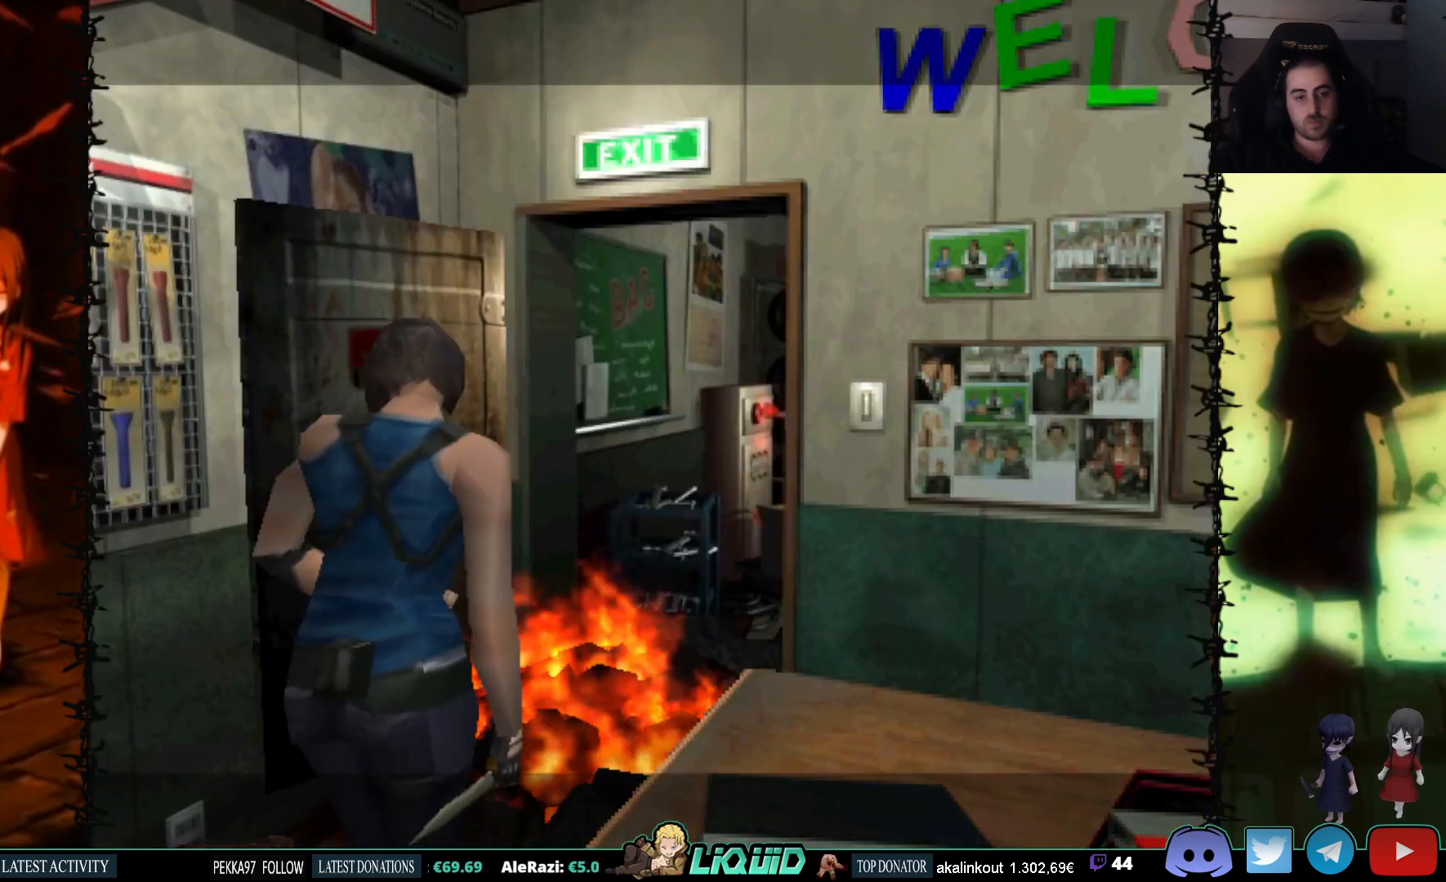
{"buttons": ["SQUARE", "L2"], "events": [[317, "DPAD_RIGHT", "up"], [350, "DPAD_UP", "up"], [417, "L2", "down"]]}
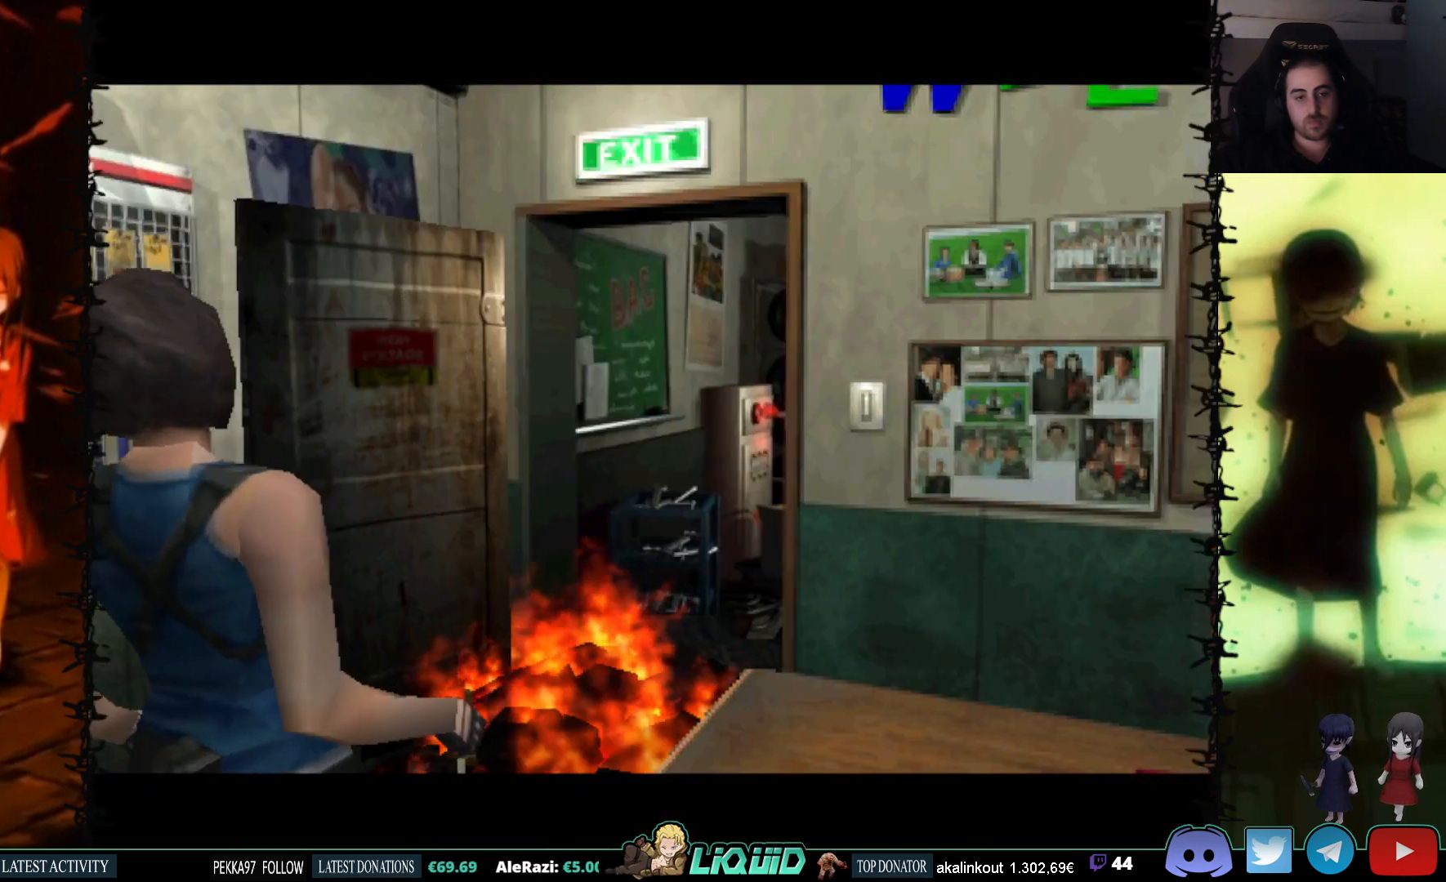
{"buttons": [], "events": [[33, "SQUARE", "up"], [100, "L2", "up"]]}
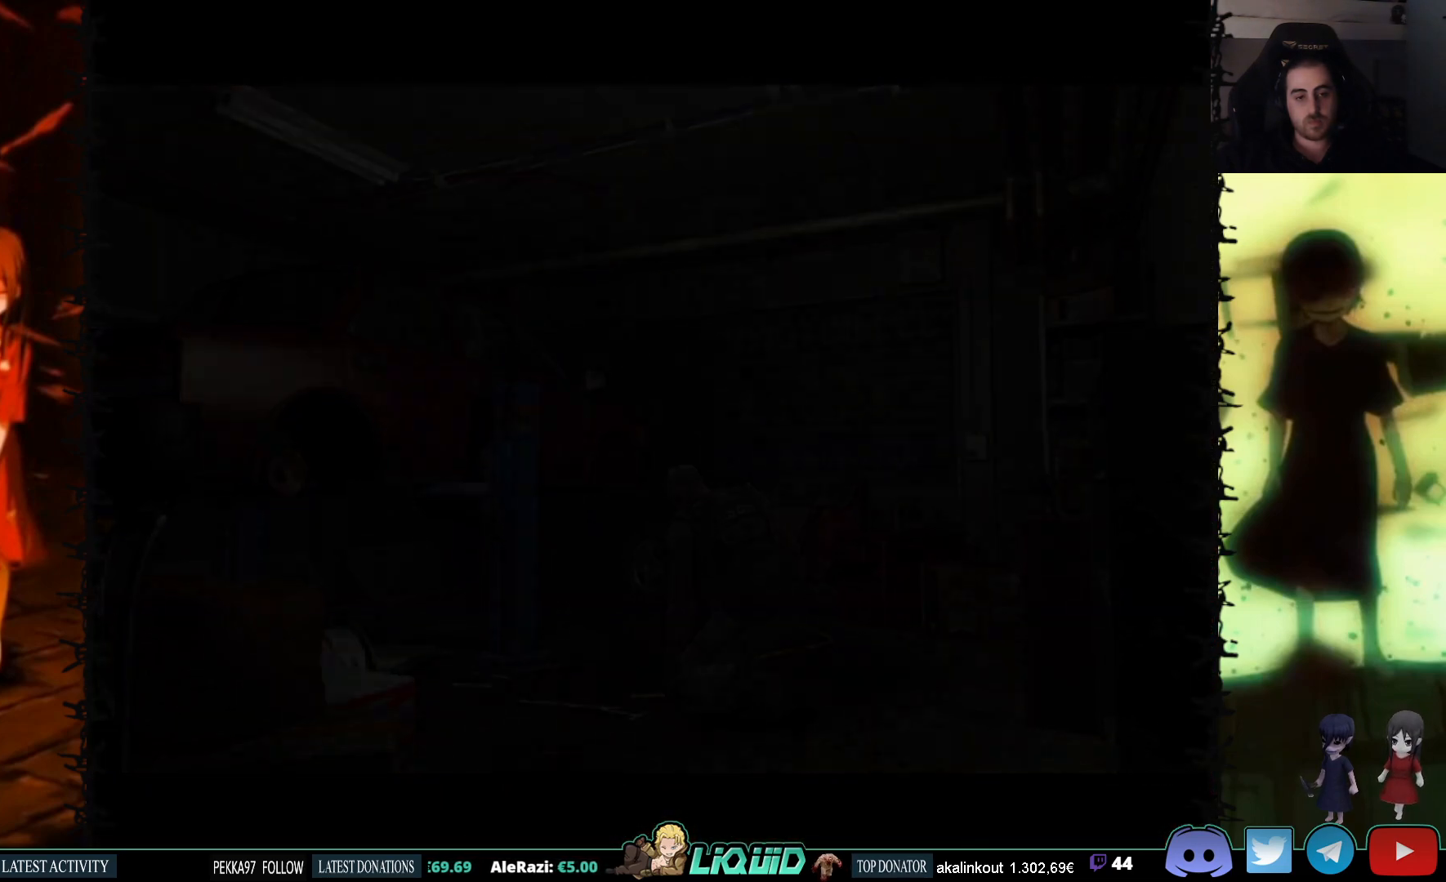
{"buttons": [], "events": []}
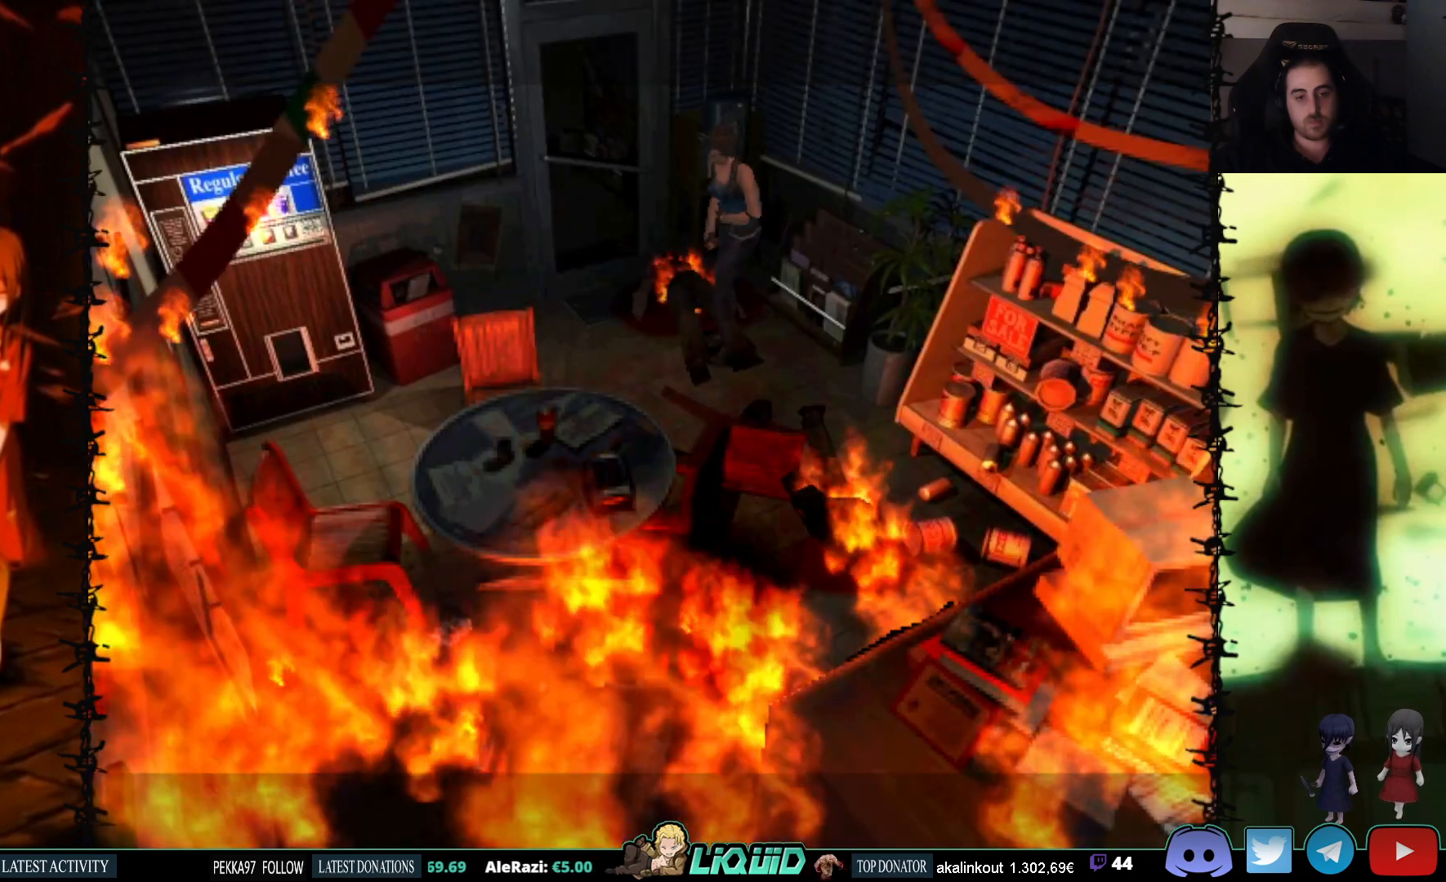
{"buttons": ["DPAD_RIGHT"], "events": [[383, "DPAD_RIGHT", "down"]]}
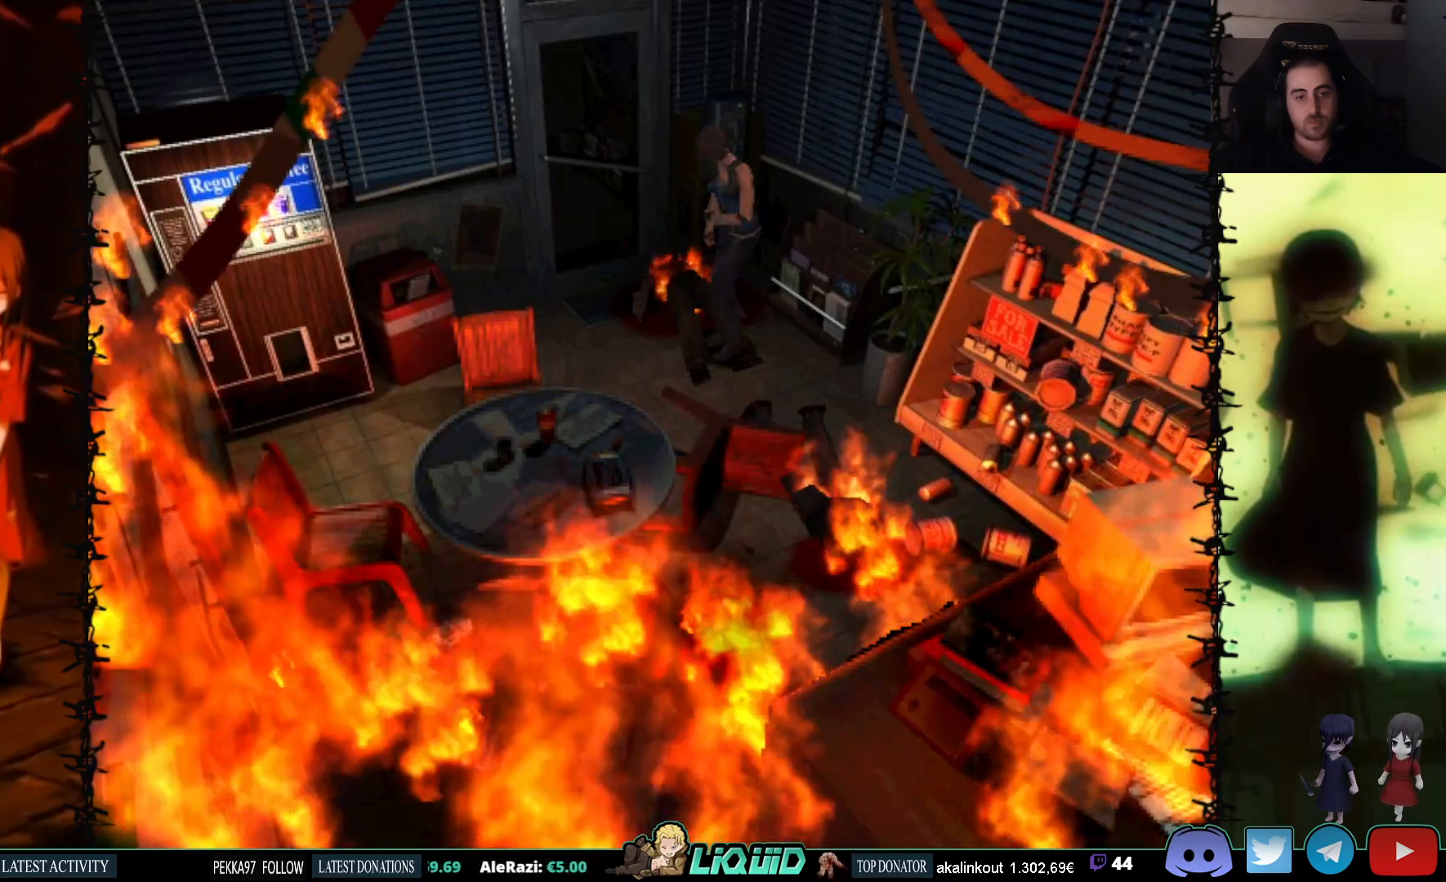
{"buttons": ["SQUARE", "DPAD_UP", "DPAD_RIGHT"], "events": [[300, "DPAD_UP", "down"], [333, "SQUARE", "down"]]}
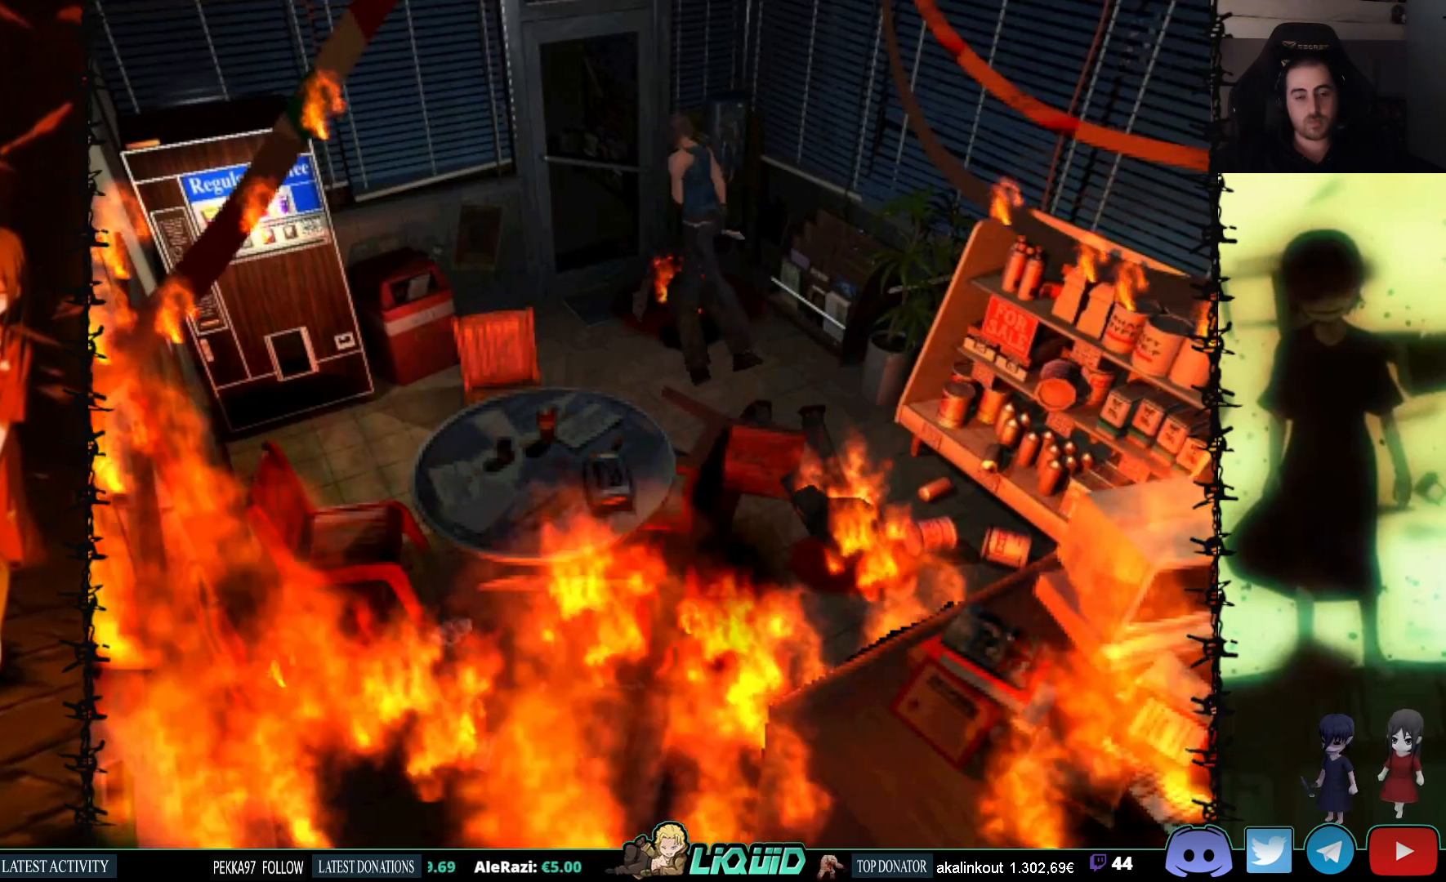
{"buttons": ["CROSS", "SQUARE", "DPAD_UP"], "events": [[17, "CROSS", "down"], [50, "DPAD_RIGHT", "up"], [150, "CROSS", "up"], [217, "CROSS", "down"], [333, "CROSS", "up"], [383, "CROSS", "down"]]}
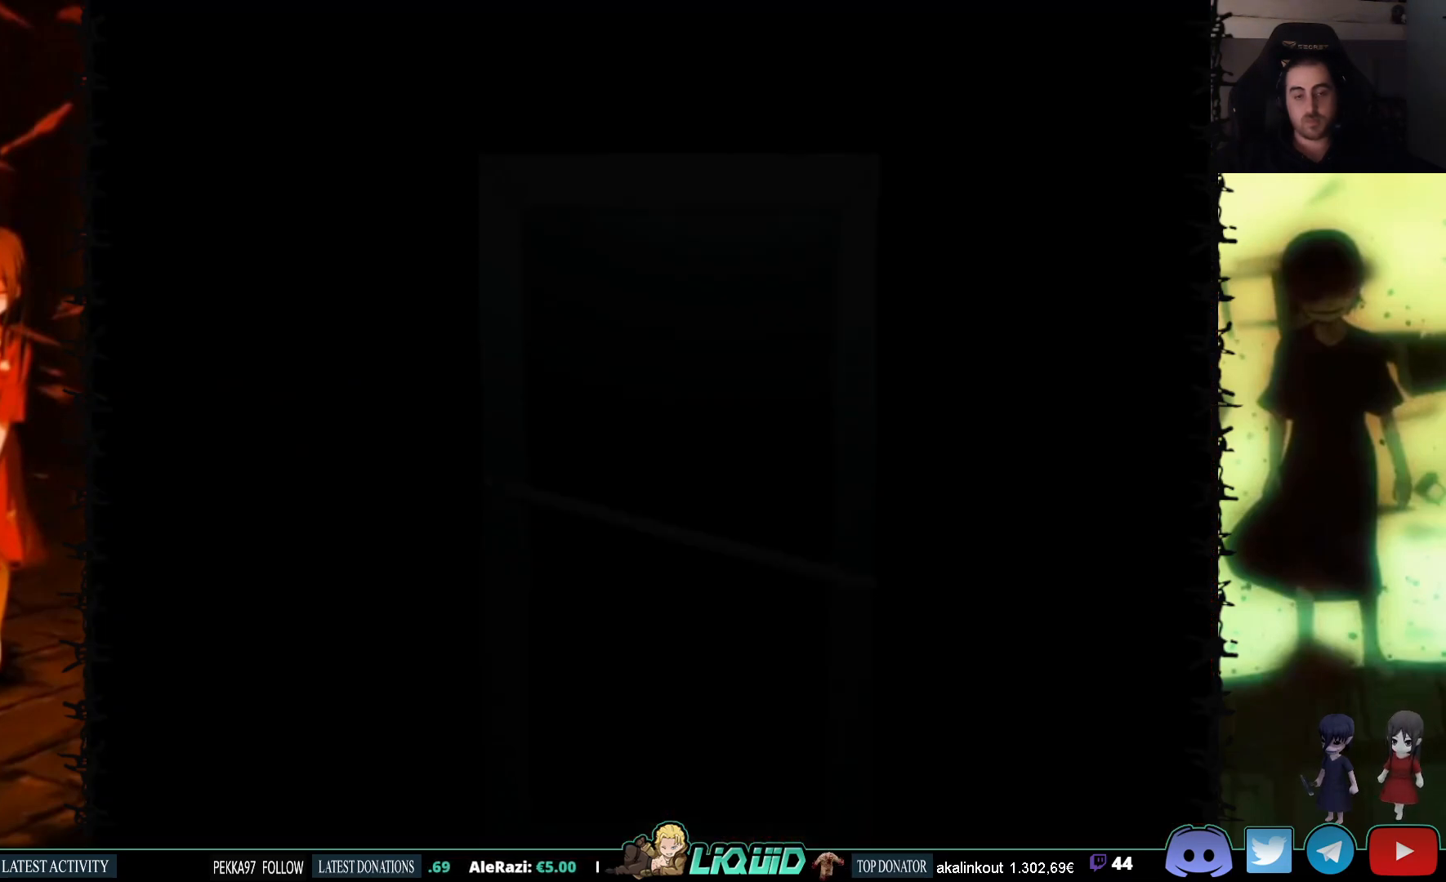
{"buttons": ["SQUARE", "L2"], "events": [[33, "CROSS", "up"], [83, "CROSS", "down"], [100, "DPAD_RIGHT", "down"], [167, "DPAD_UP", "up"], [217, "CROSS", "up"], [267, "CROSS", "down"], [267, "DPAD_RIGHT", "up"], [383, "CROSS", "up"], [433, "L2", "down"]]}
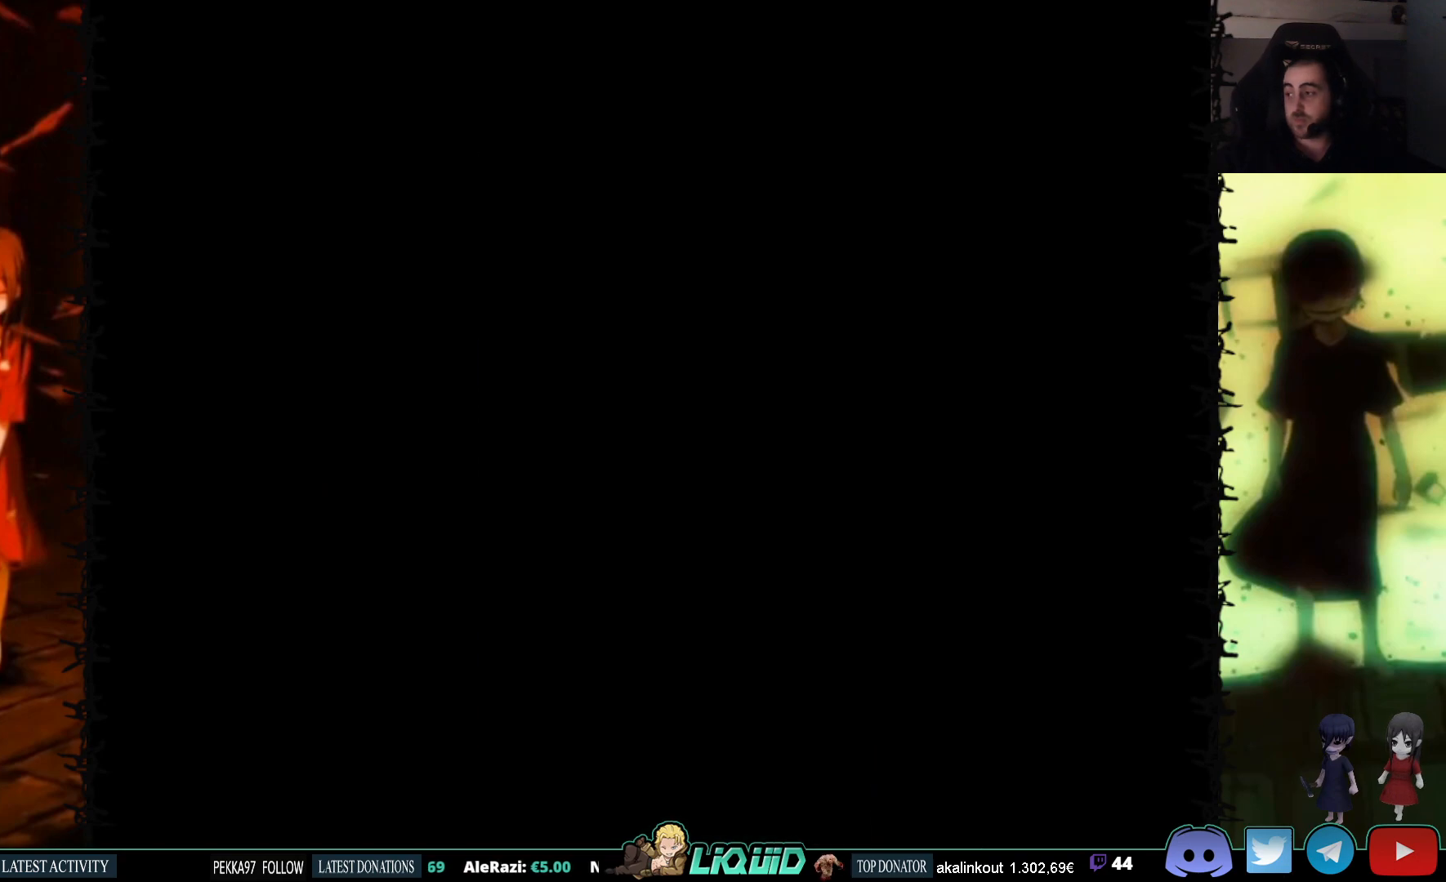
{"buttons": [], "events": [[83, "L2", "up"], [117, "SQUARE", "up"], [150, "L2", "down"], [333, "L2", "up"]]}
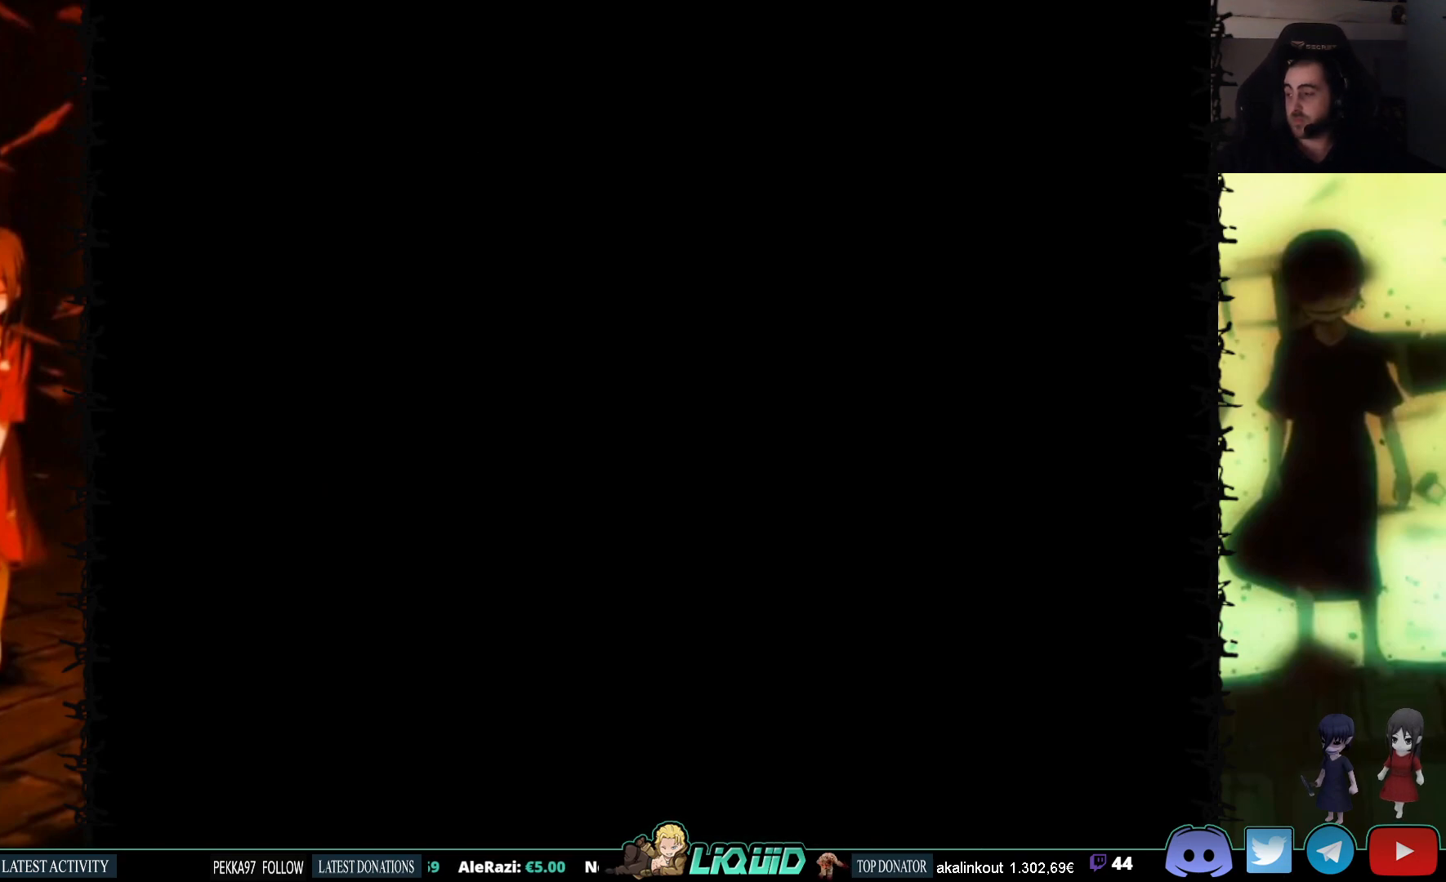
{"buttons": [], "events": []}
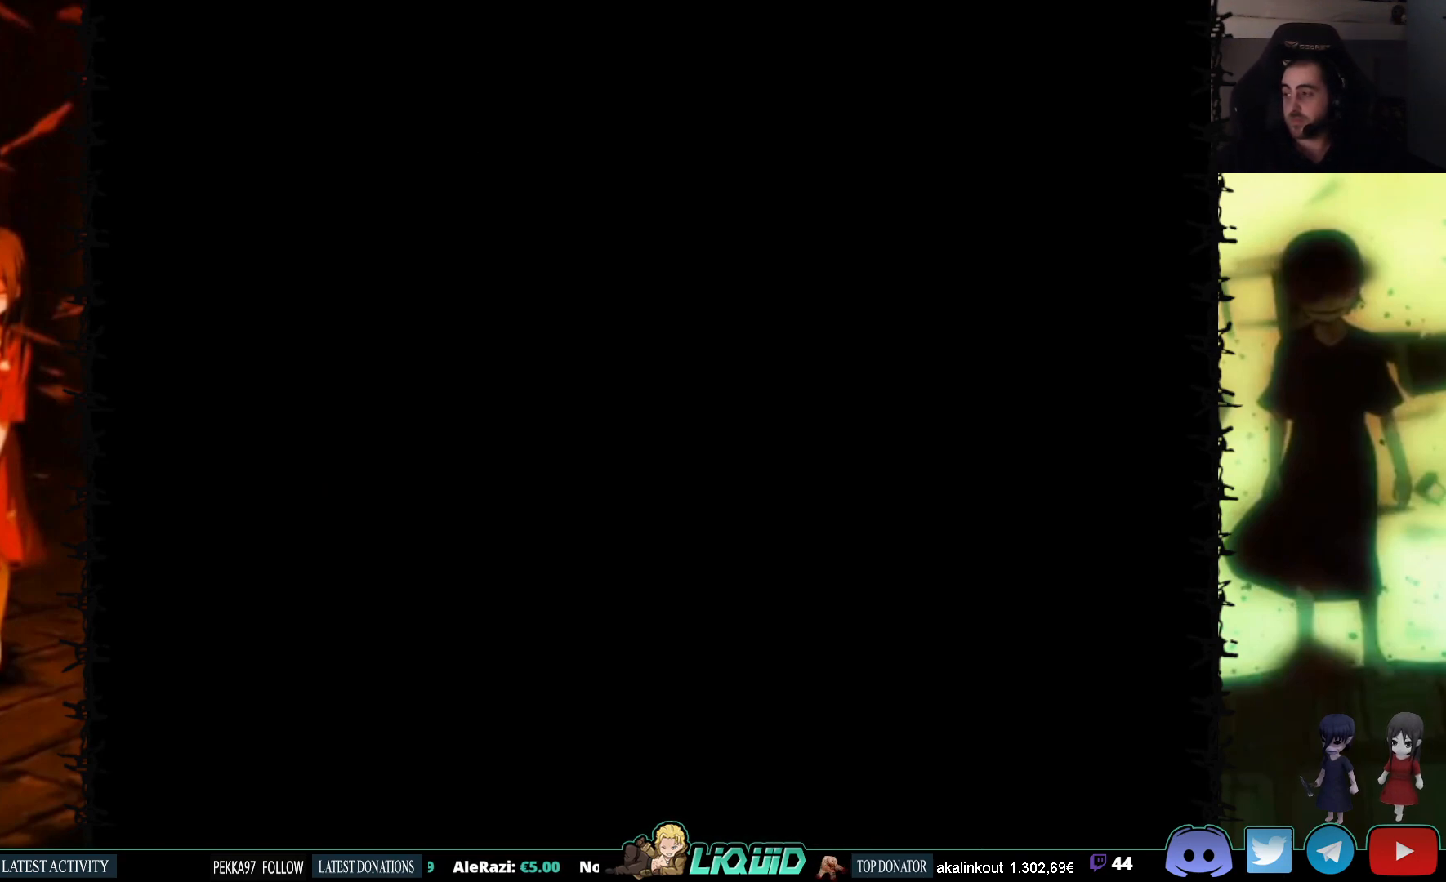
{"buttons": [], "events": []}
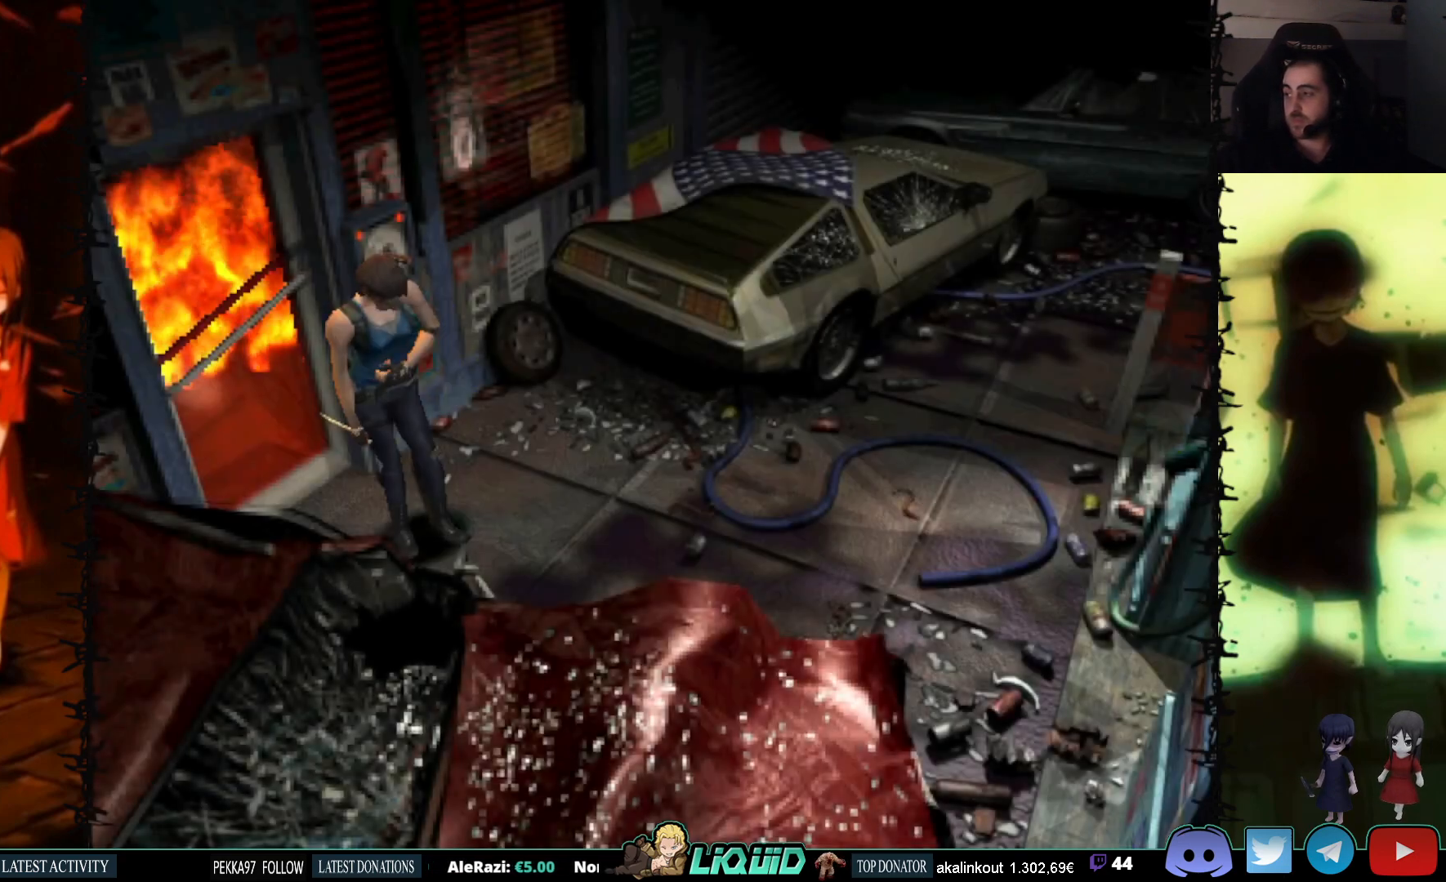
{"buttons": [], "events": []}
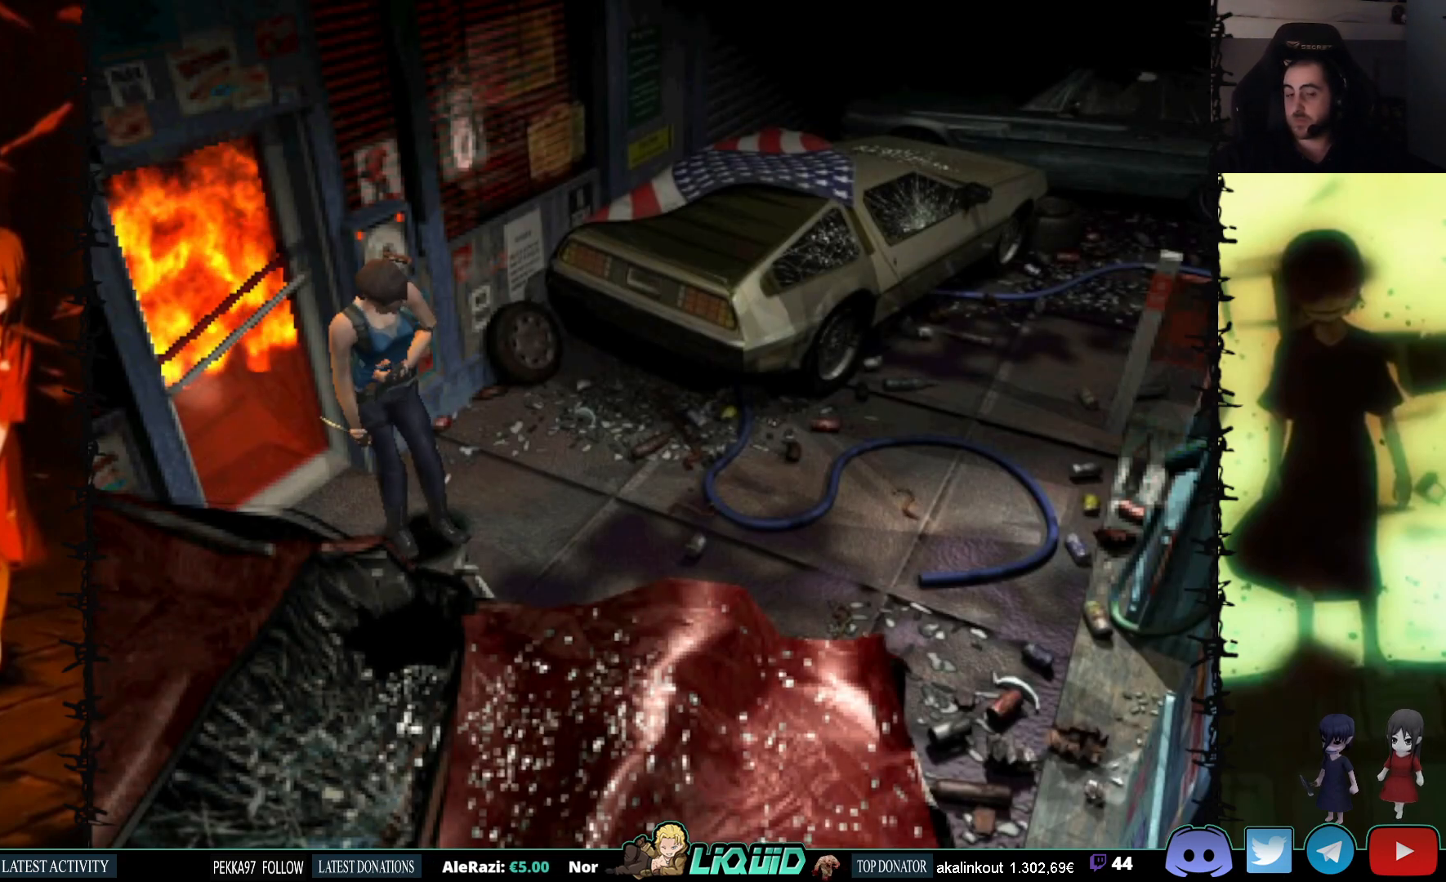
{"buttons": ["SQUARE", "DPAD_UP", "DPAD_LEFT"], "events": [[167, "DPAD_UP", "down"], [200, "SQUARE", "down"], [233, "DPAD_LEFT", "down"]]}
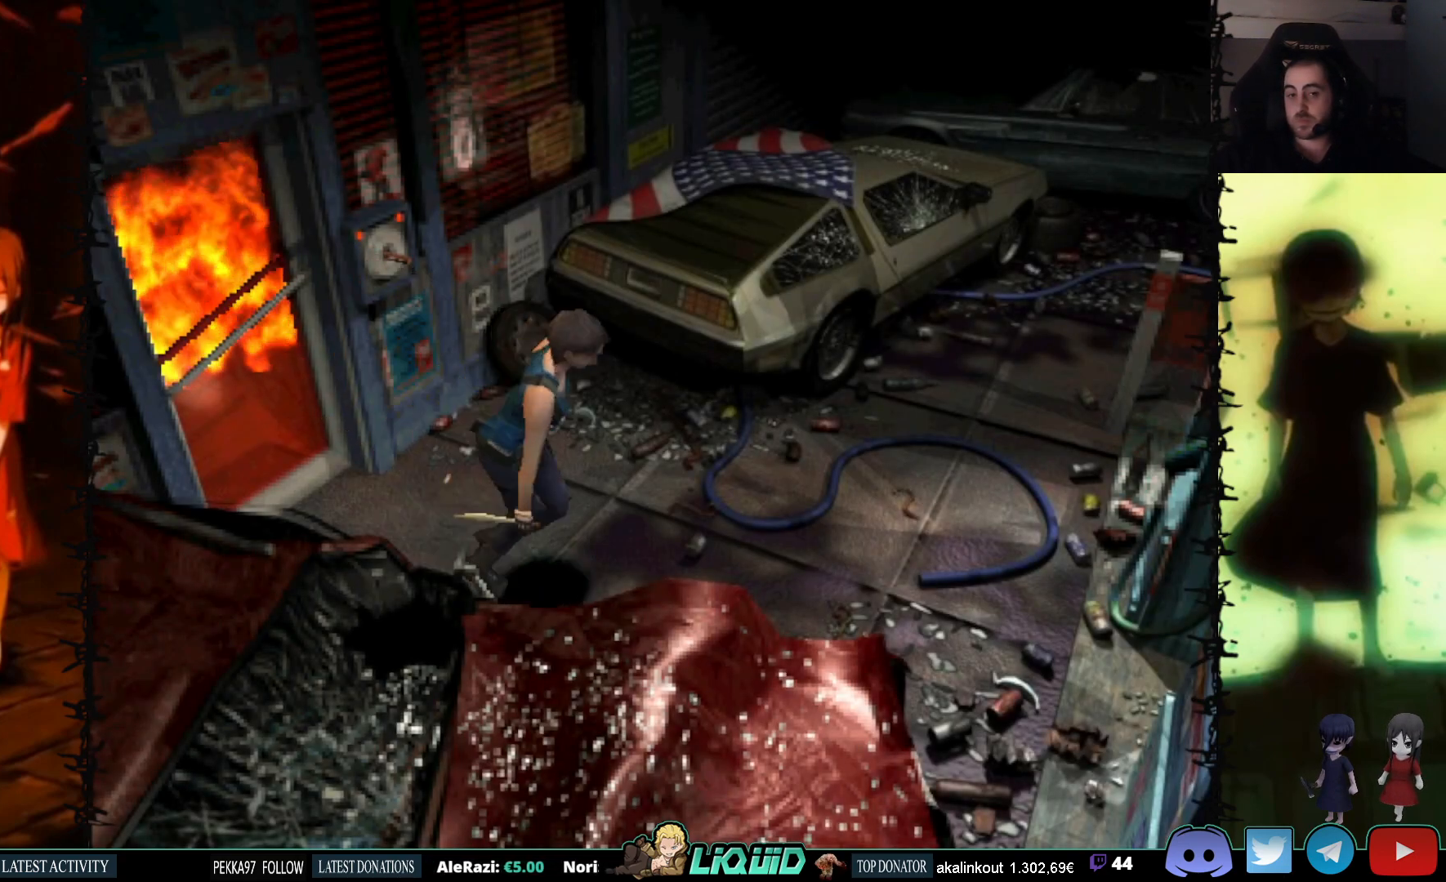
{"buttons": ["SQUARE", "DPAD_UP"], "events": [[467, "DPAD_LEFT", "up"]]}
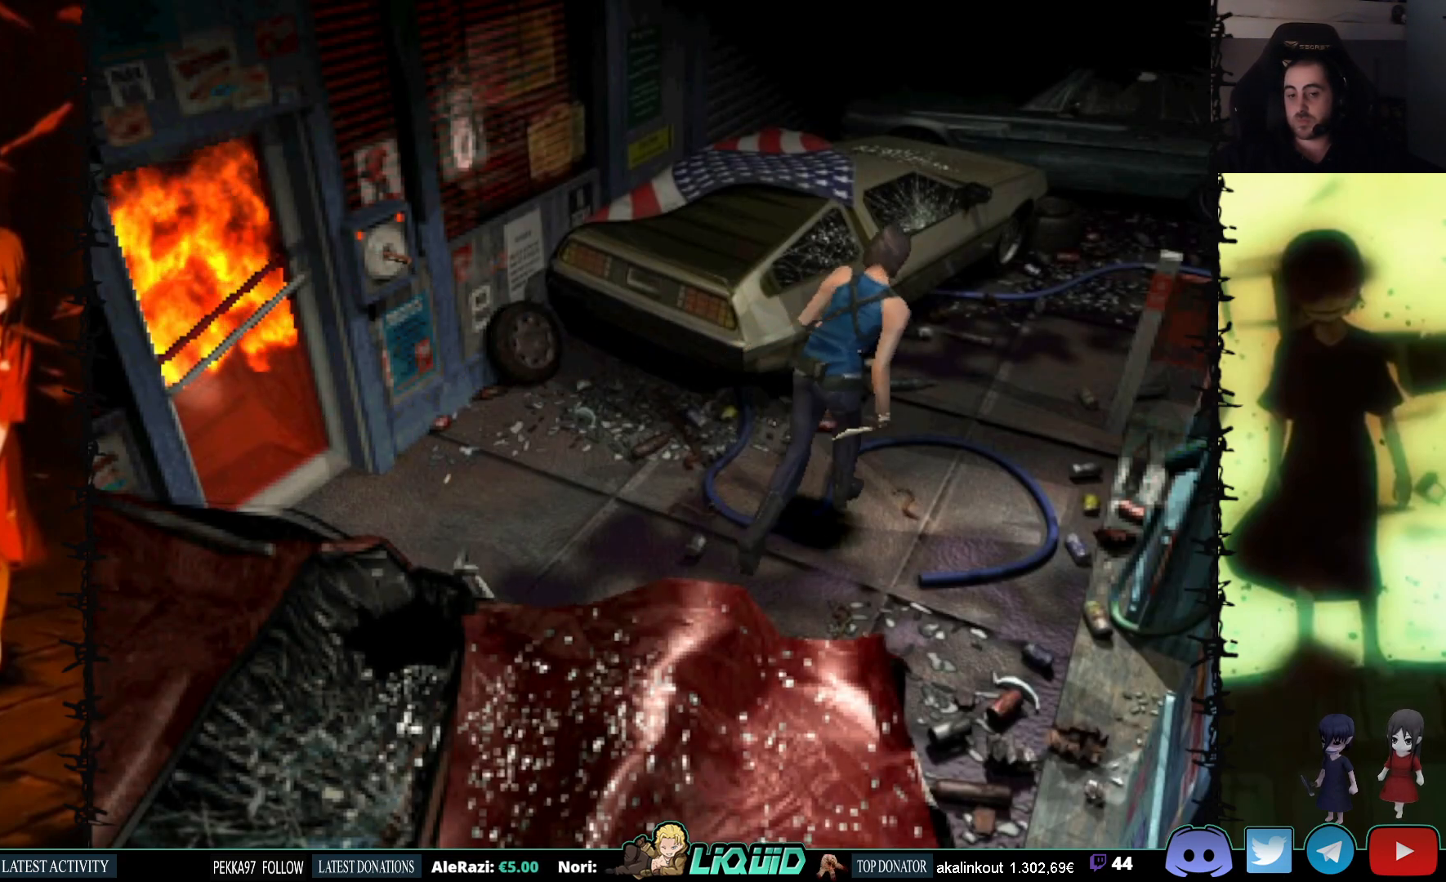
{"buttons": ["CROSS", "SQUARE", "DPAD_UP", "DPAD_RIGHT"], "events": [[200, "CROSS", "down"], [350, "CROSS", "up"], [467, "CROSS", "down"], [500, "DPAD_RIGHT", "down"]]}
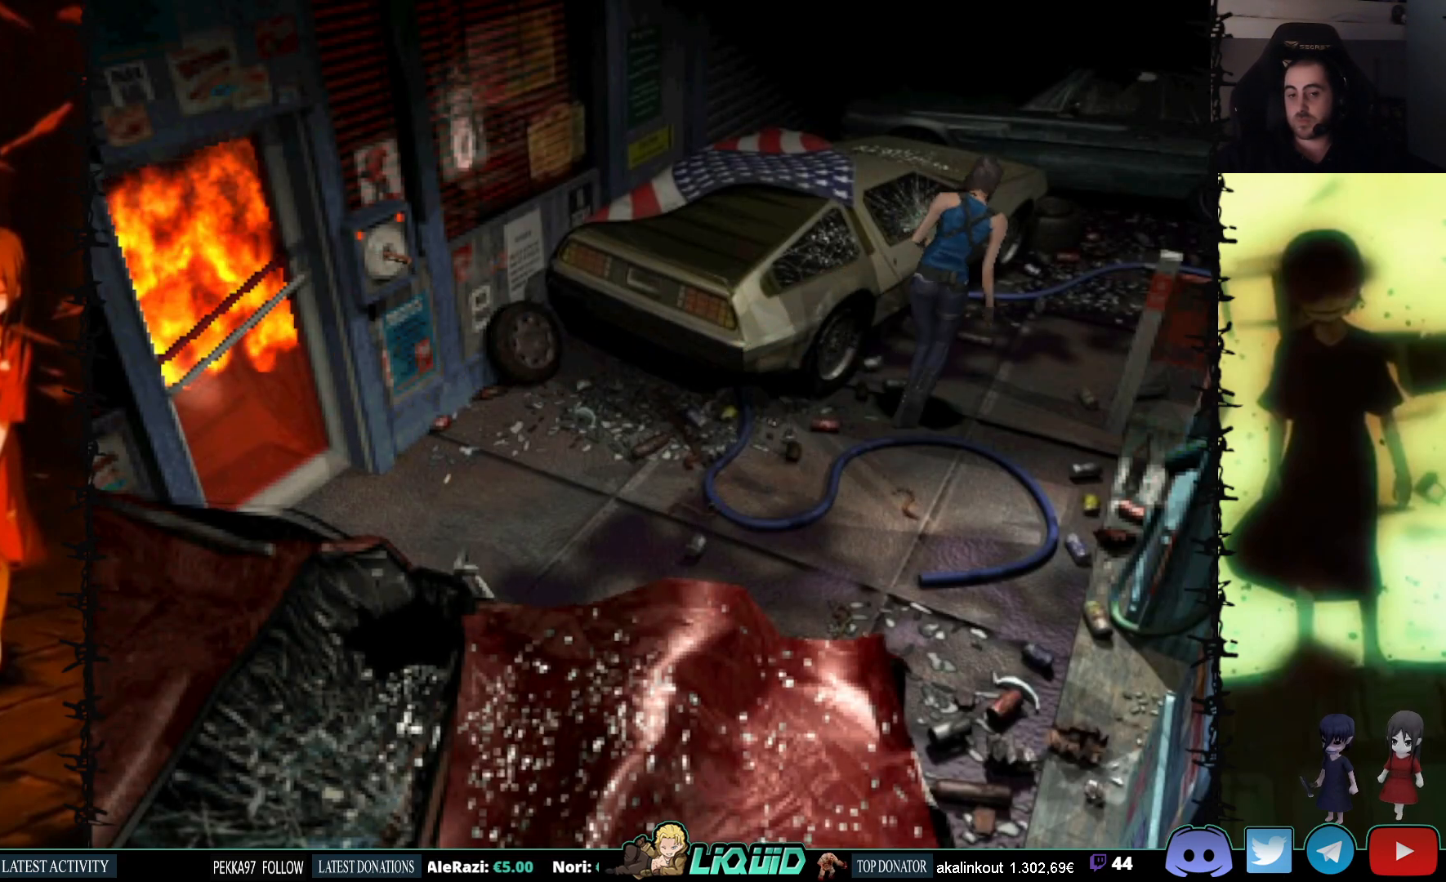
{"buttons": ["SQUARE", "DPAD_UP"], "events": [[67, "CROSS", "up"], [100, "DPAD_RIGHT", "up"], [267, "CROSS", "down"], [417, "CROSS", "up"]]}
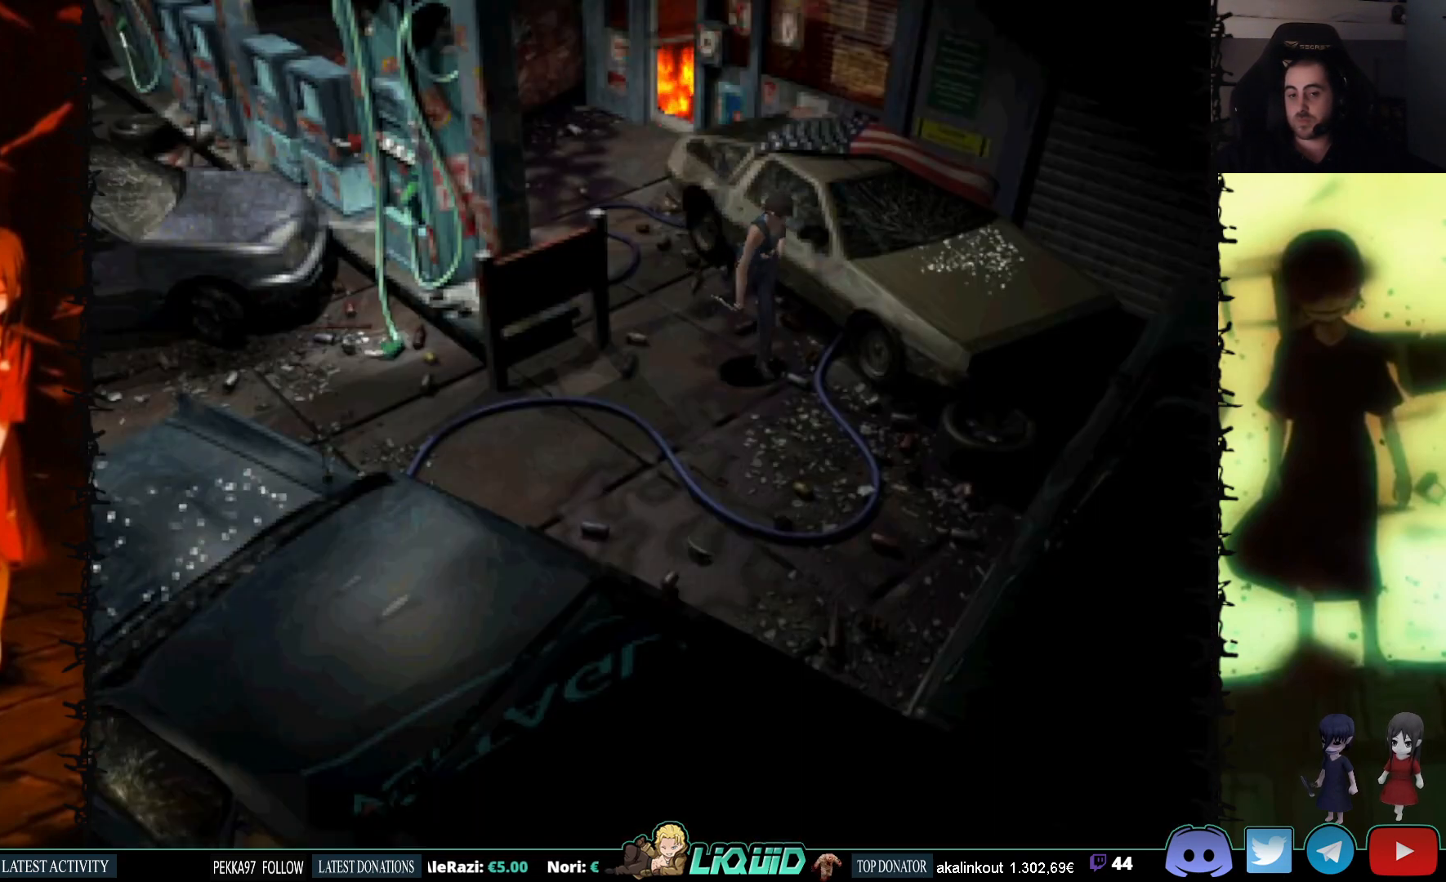
{"buttons": ["SQUARE", "DPAD_RIGHT"], "events": [[217, "DPAD_RIGHT", "down"], [450, "DPAD_UP", "up"]]}
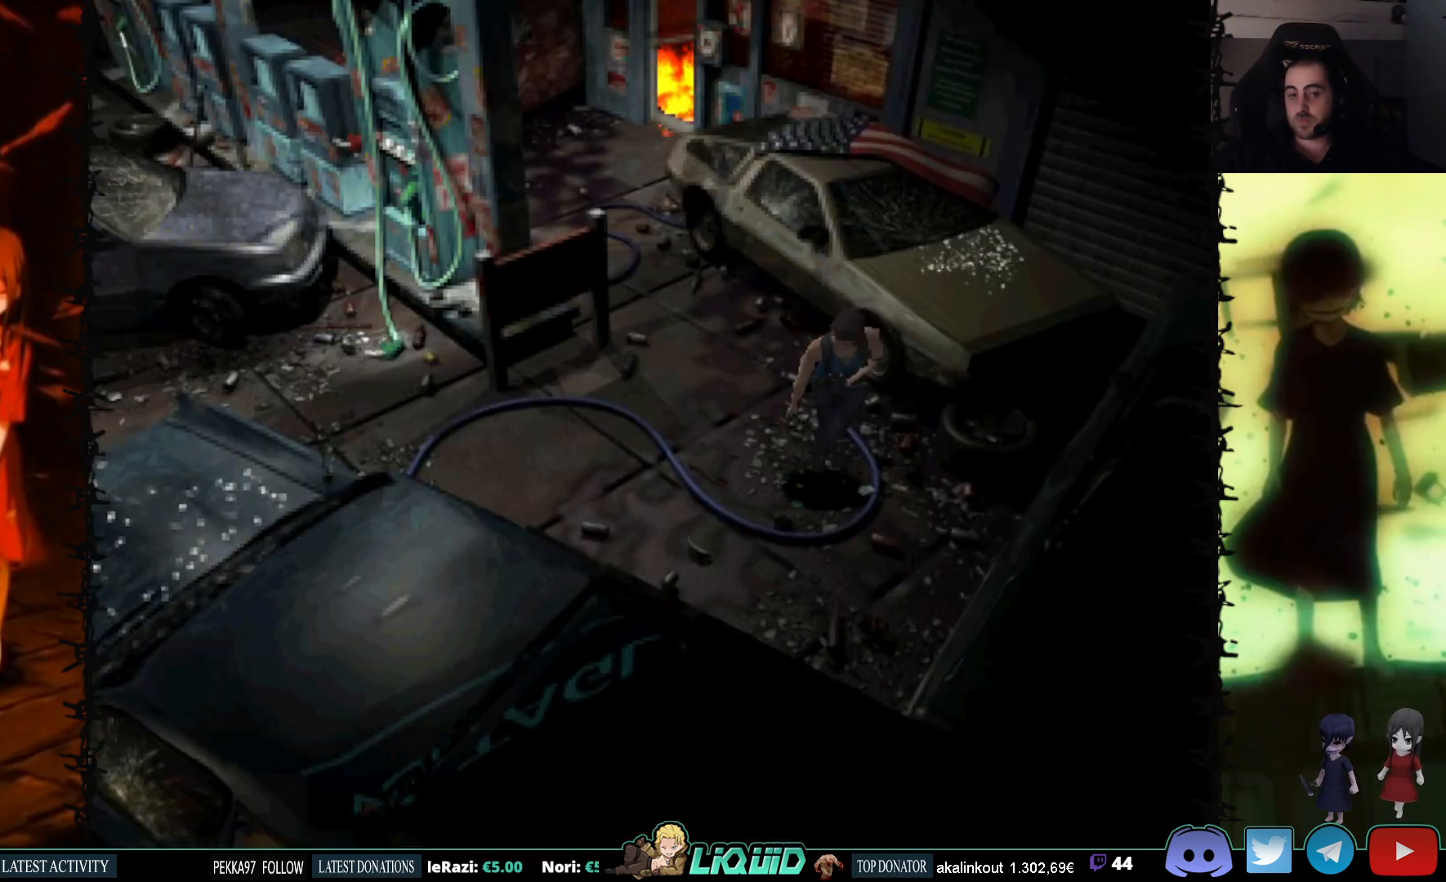
{"buttons": ["SQUARE", "DPAD_UP", "DPAD_RIGHT"], "events": [[217, "DPAD_UP", "down"]]}
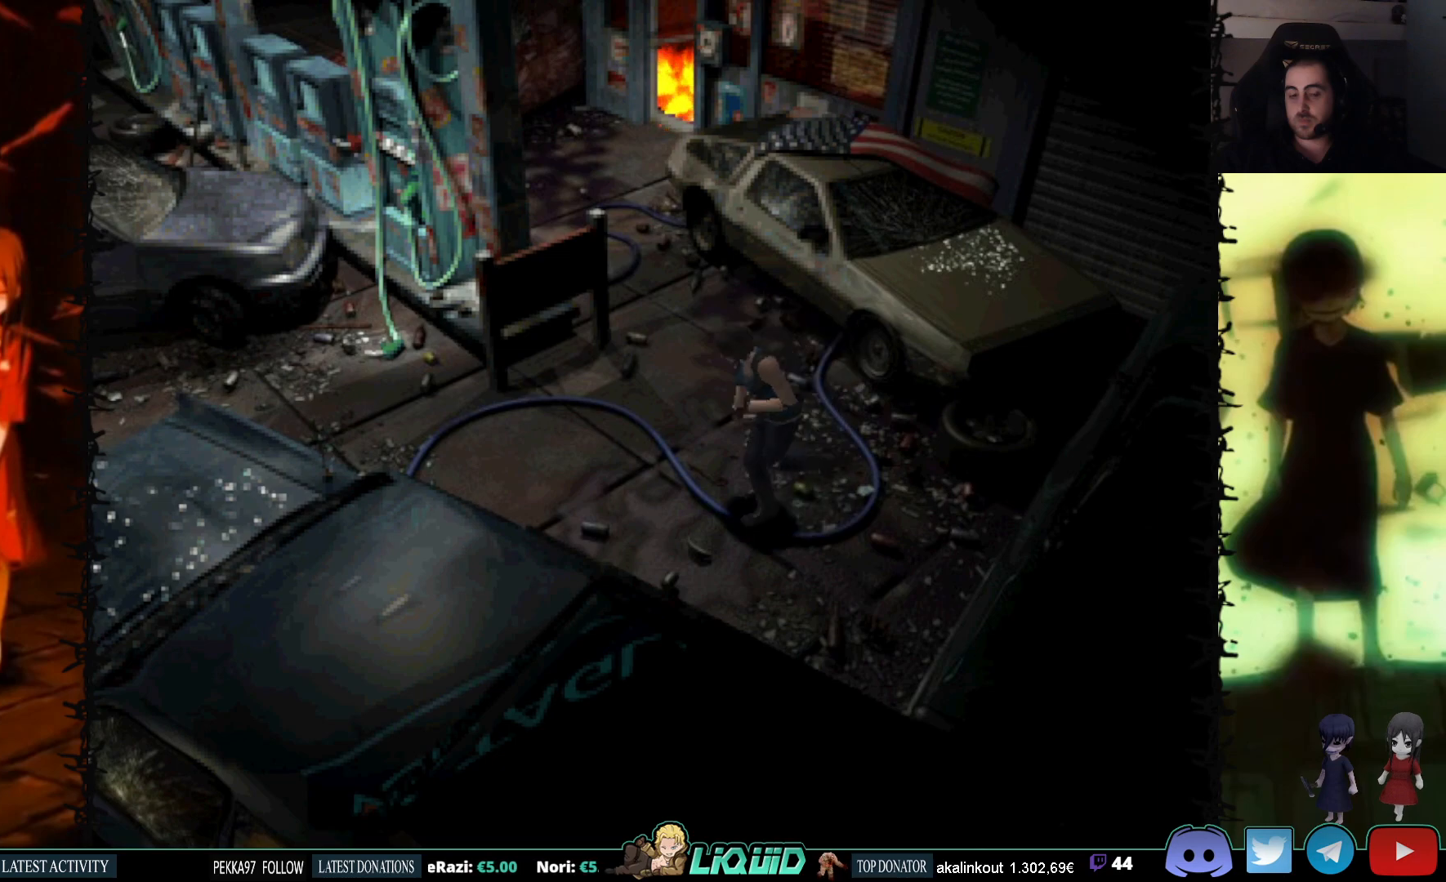
{"buttons": ["SQUARE", "DPAD_UP"], "events": [[433, "DPAD_RIGHT", "up"]]}
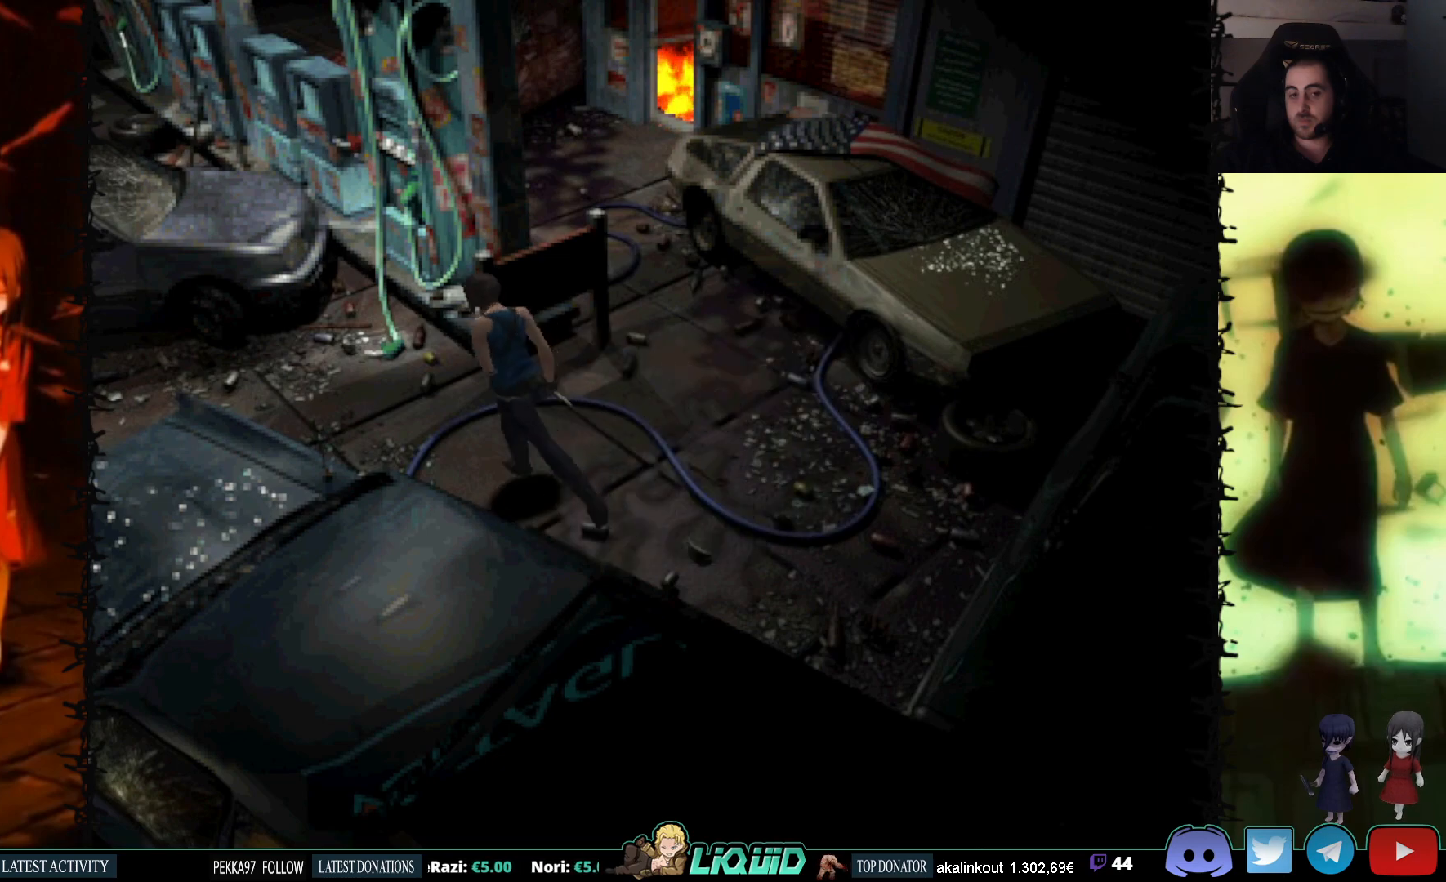
{"buttons": ["SQUARE", "DPAD_UP", "DPAD_LEFT"], "events": [[167, "CROSS", "down"], [300, "CROSS", "up"], [300, "DPAD_LEFT", "down"]]}
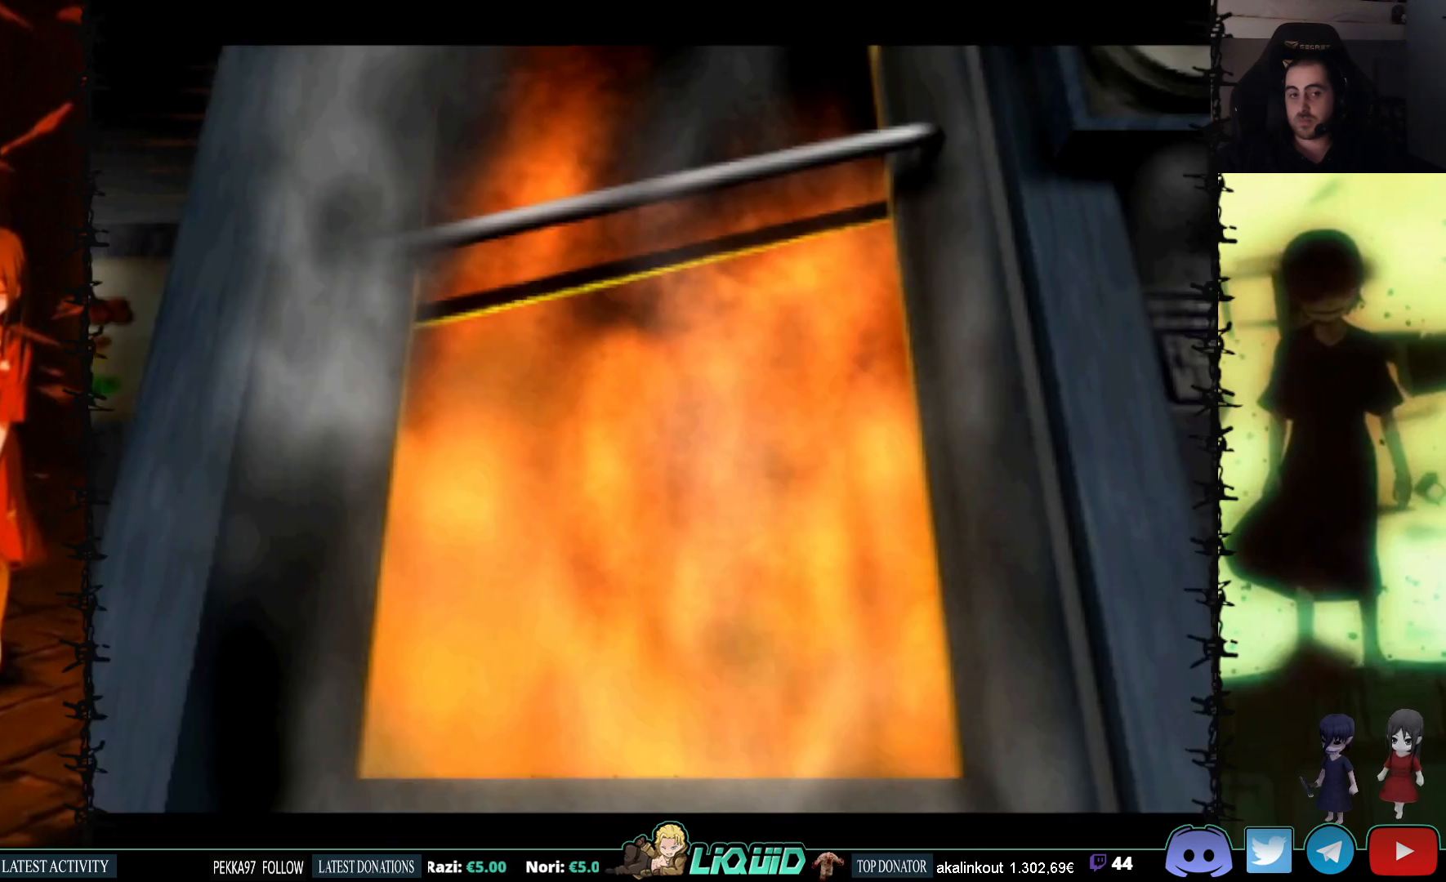
{"buttons": ["SQUARE", "L2", "DPAD_UP"], "events": [[200, "DPAD_LEFT", "up"], [367, "L2", "down"]]}
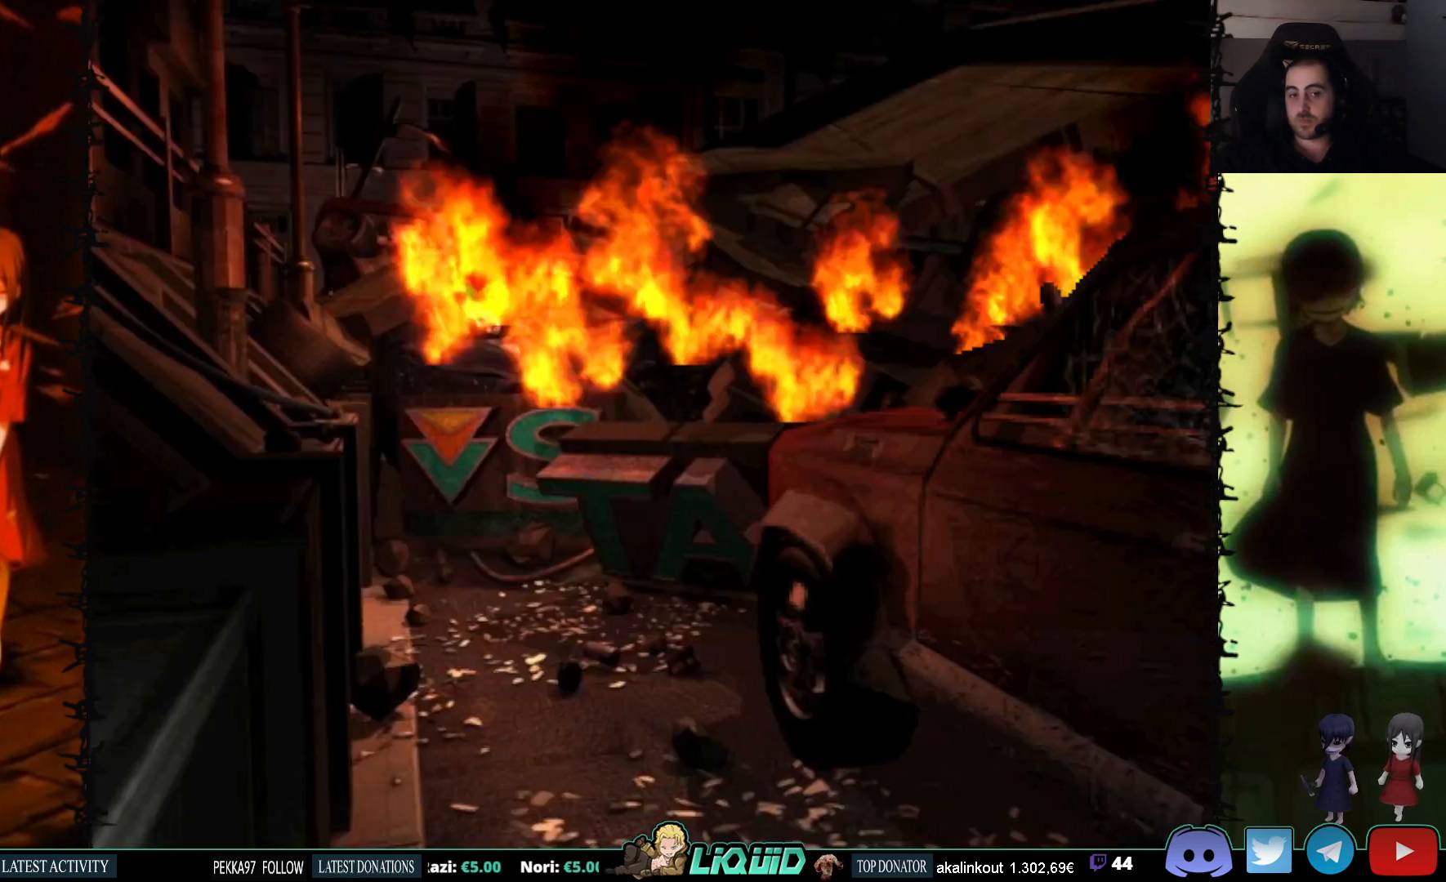
{"buttons": ["SQUARE"], "events": [[83, "L2", "up"], [133, "DPAD_UP", "up"]]}